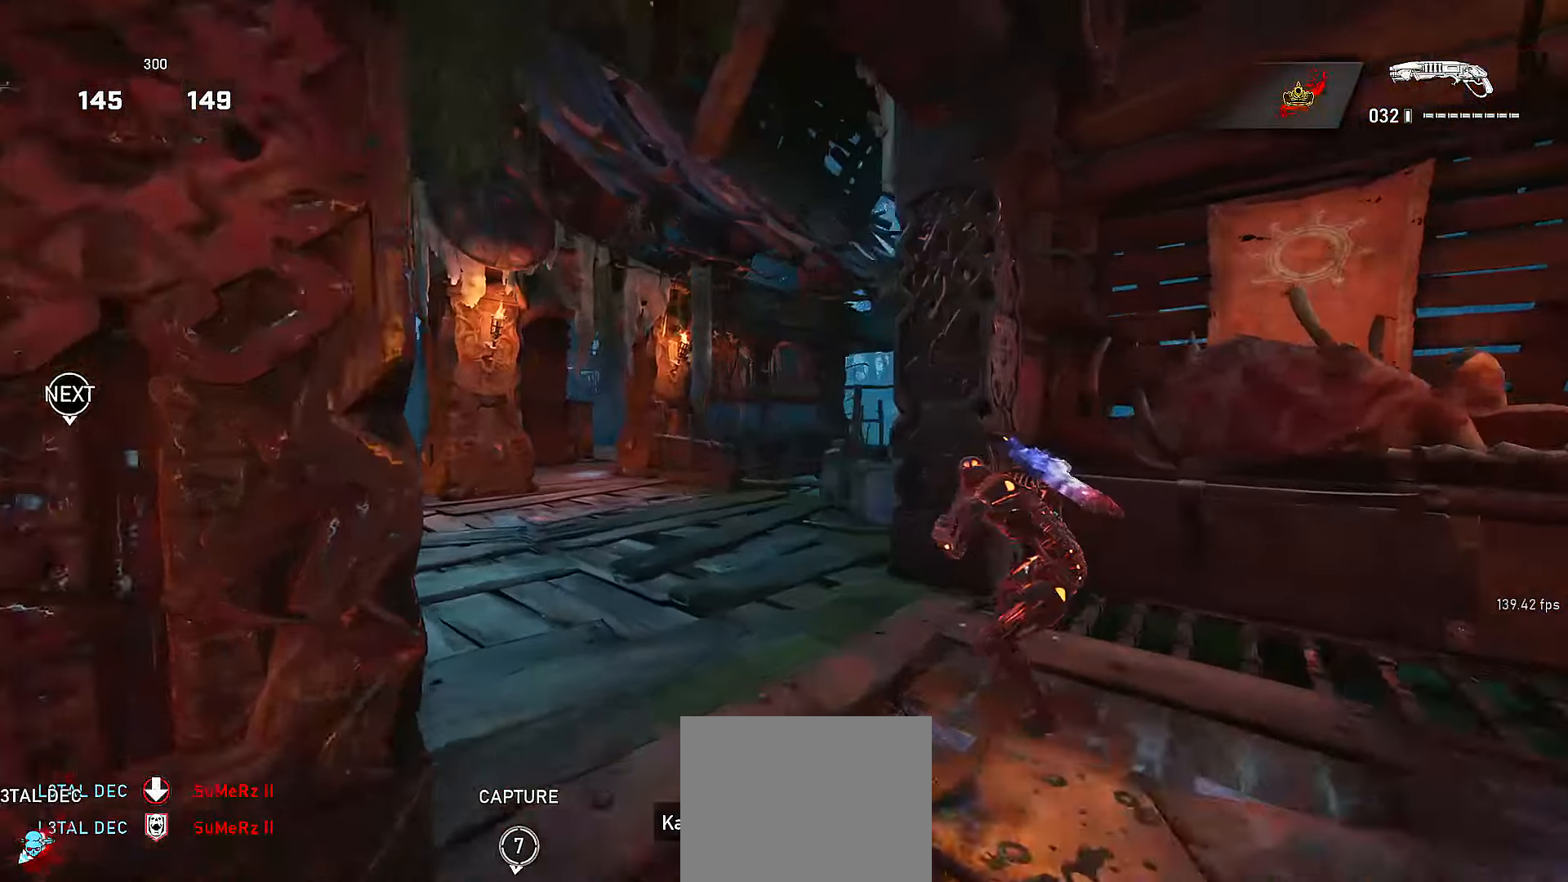
Gameplay with a controller (Xbox layout); each line is a JSON object with the inputs held at the frame after it. "events" lists button and stick changes between this image and that frame as [ms after this image, input, new state], when the widget could be followed in between. Not read: SELECT START.
{"buttons": ["X", "L1"], "left_stick": "up", "right_stick": "center", "events": [[117, "A", "down"], [200, "X", "down"], [250, "right_stick", "left"], [267, "A", "up"], [267, "X", "up"], [317, "L2", "down"], [367, "X", "down"], [450, "right_stick", "center"], [467, "L1", "down"], [467, "L2", "up"]]}
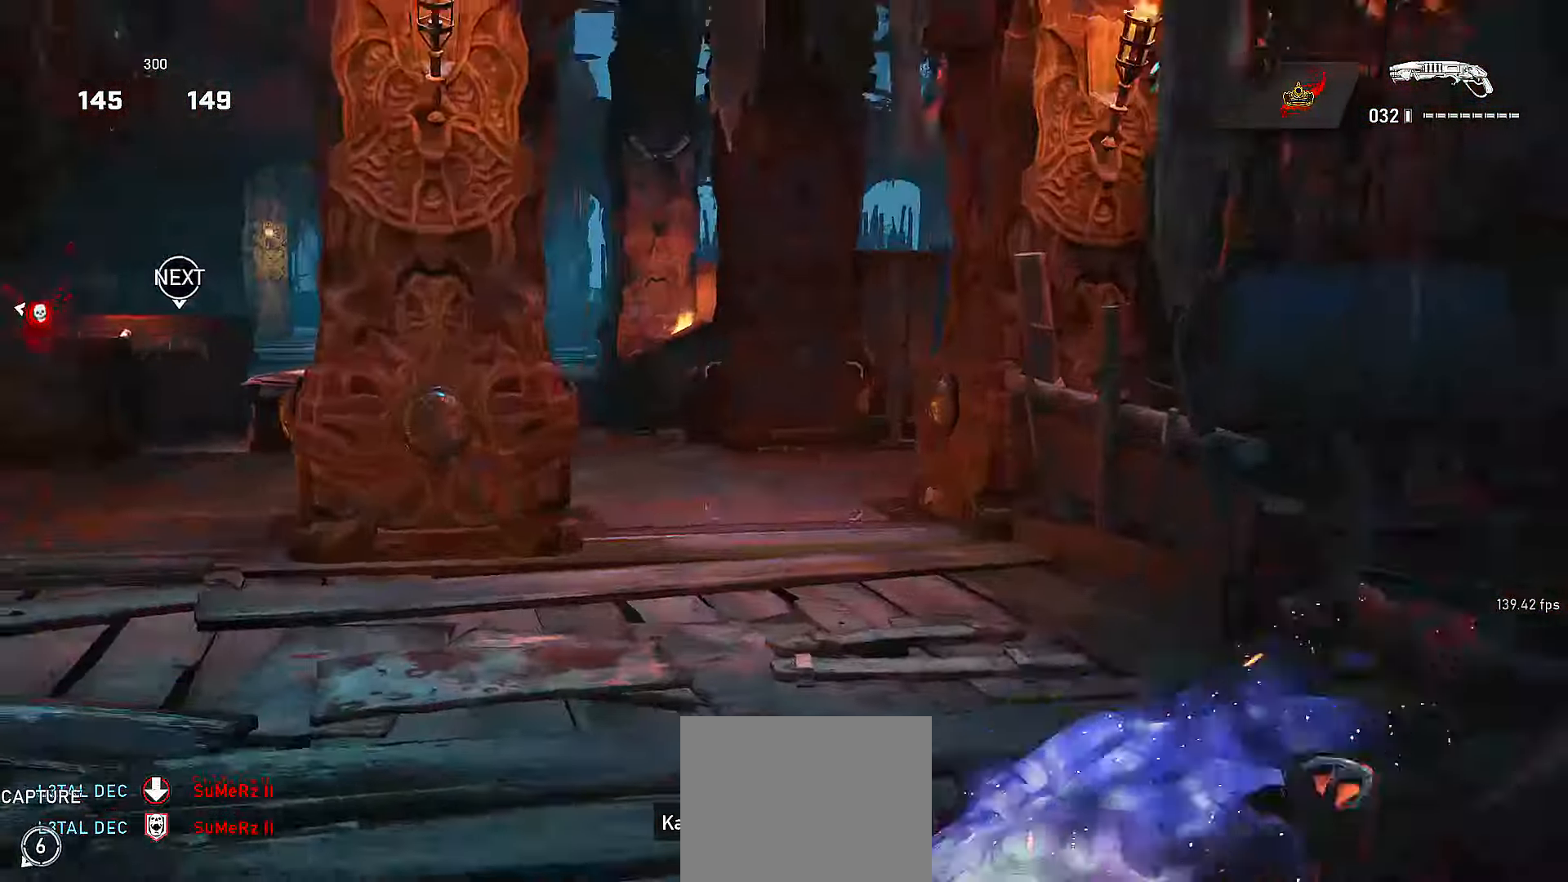
{"buttons": ["X", "L1"], "left_stick": "up", "right_stick": "center", "events": [[117, "left_stick", "up-left"], [317, "left_stick", "up"], [350, "R1", "down"], [450, "R1", "up"]]}
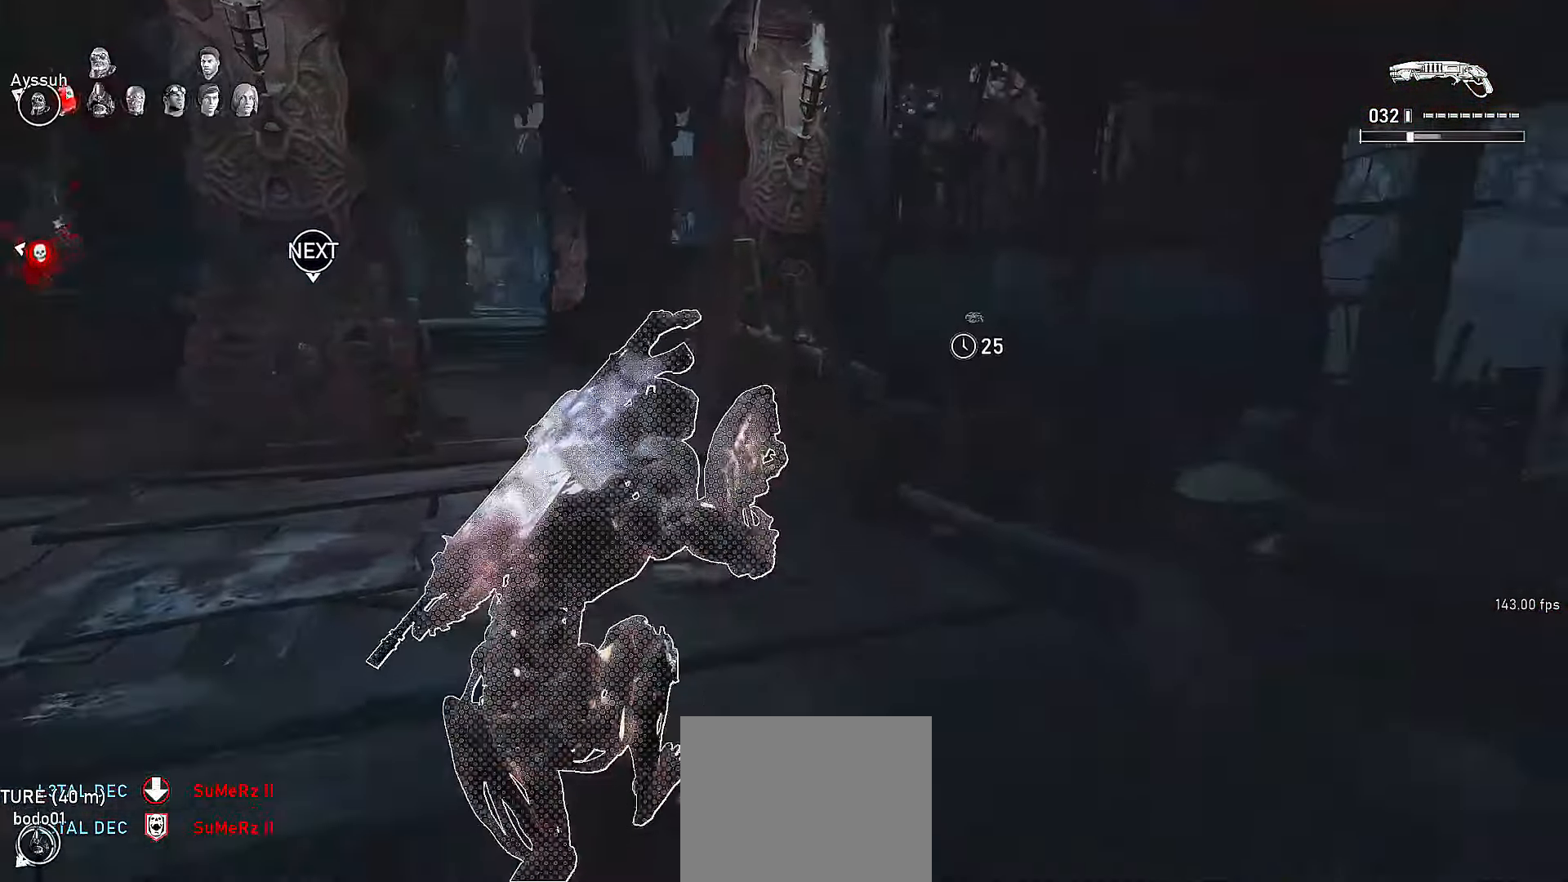
{"buttons": ["X"], "left_stick": "up", "right_stick": "center", "events": [[200, "left_stick", "up-left"], [466, "L1", "up"], [466, "left_stick", "up"]]}
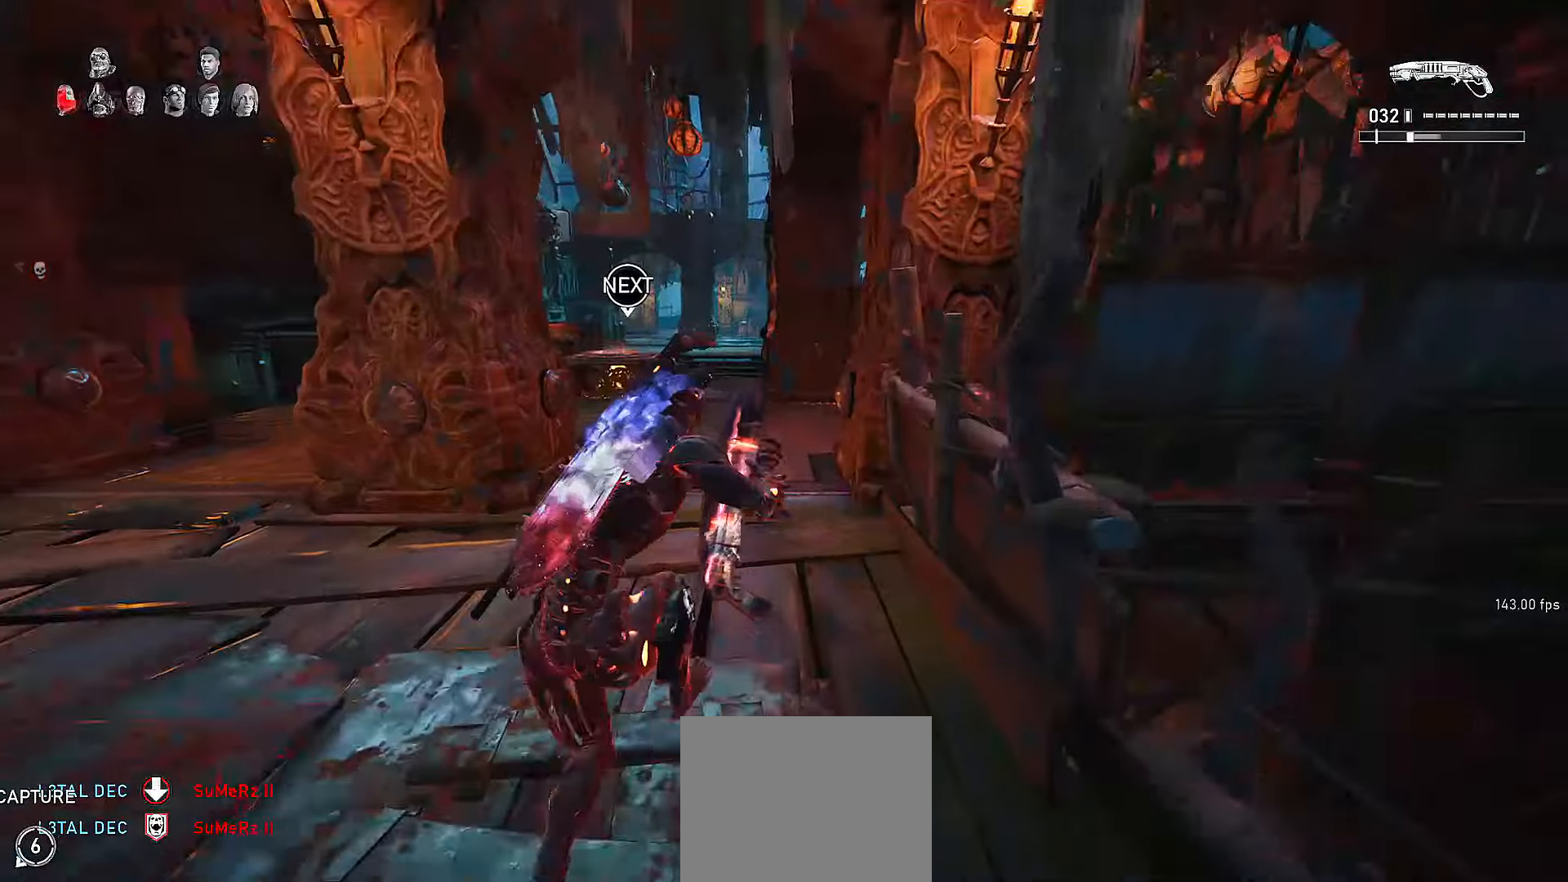
{"buttons": ["X"], "left_stick": "center", "right_stick": "center", "events": [[250, "R1", "down"], [366, "R1", "up"], [416, "left_stick", "center"]]}
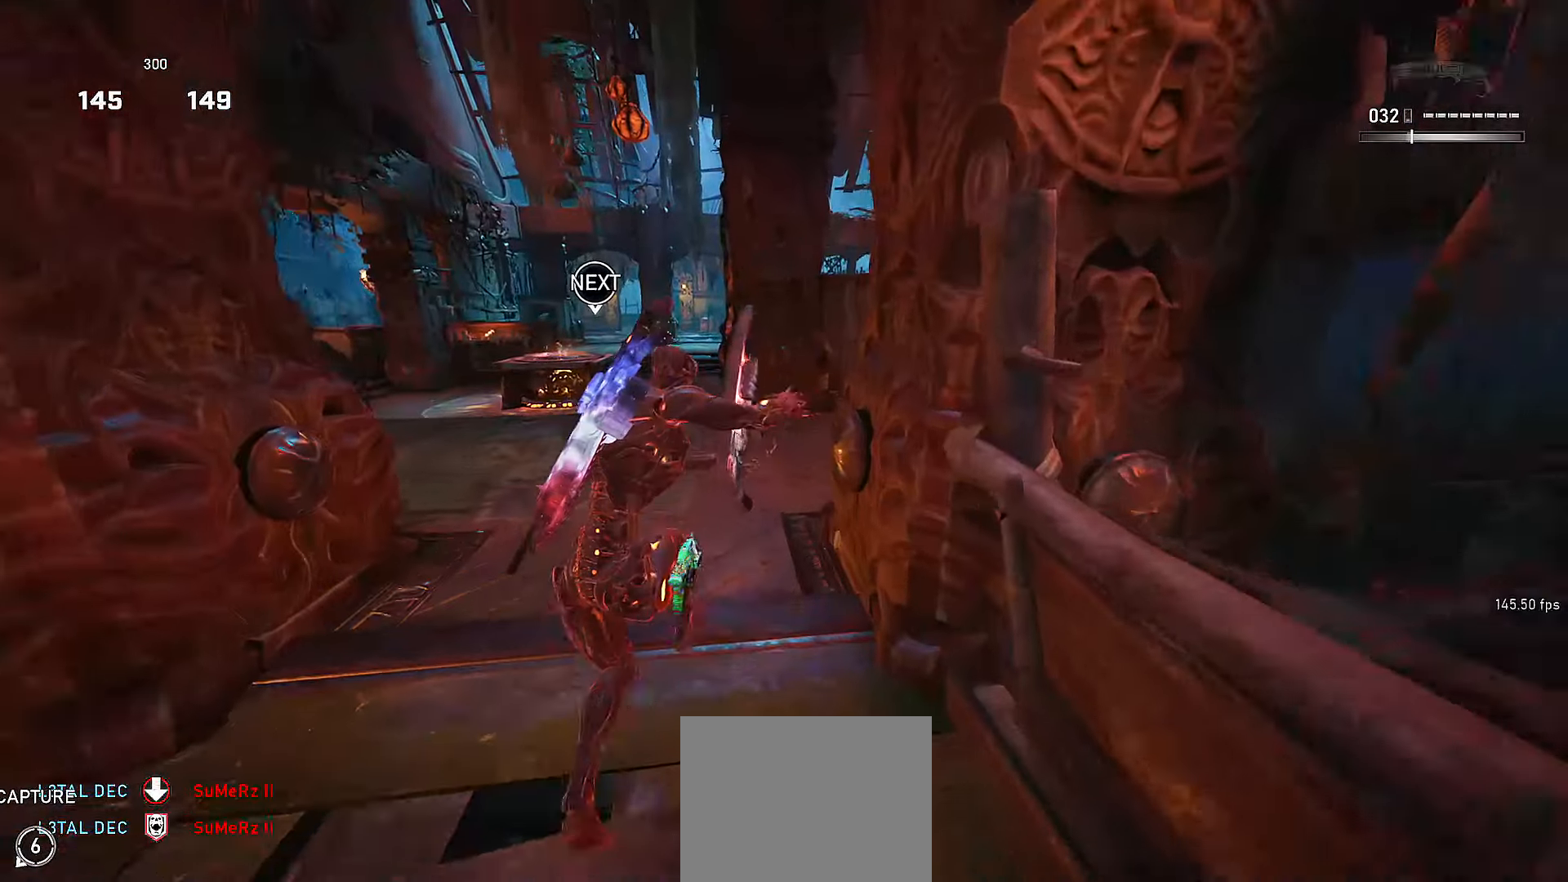
{"buttons": ["A", "L1"], "left_stick": "up-right", "right_stick": "center", "events": [[150, "L1", "down"], [166, "left_stick", "up"], [216, "left_stick", "up-right"], [466, "A", "down"], [466, "X", "up"]]}
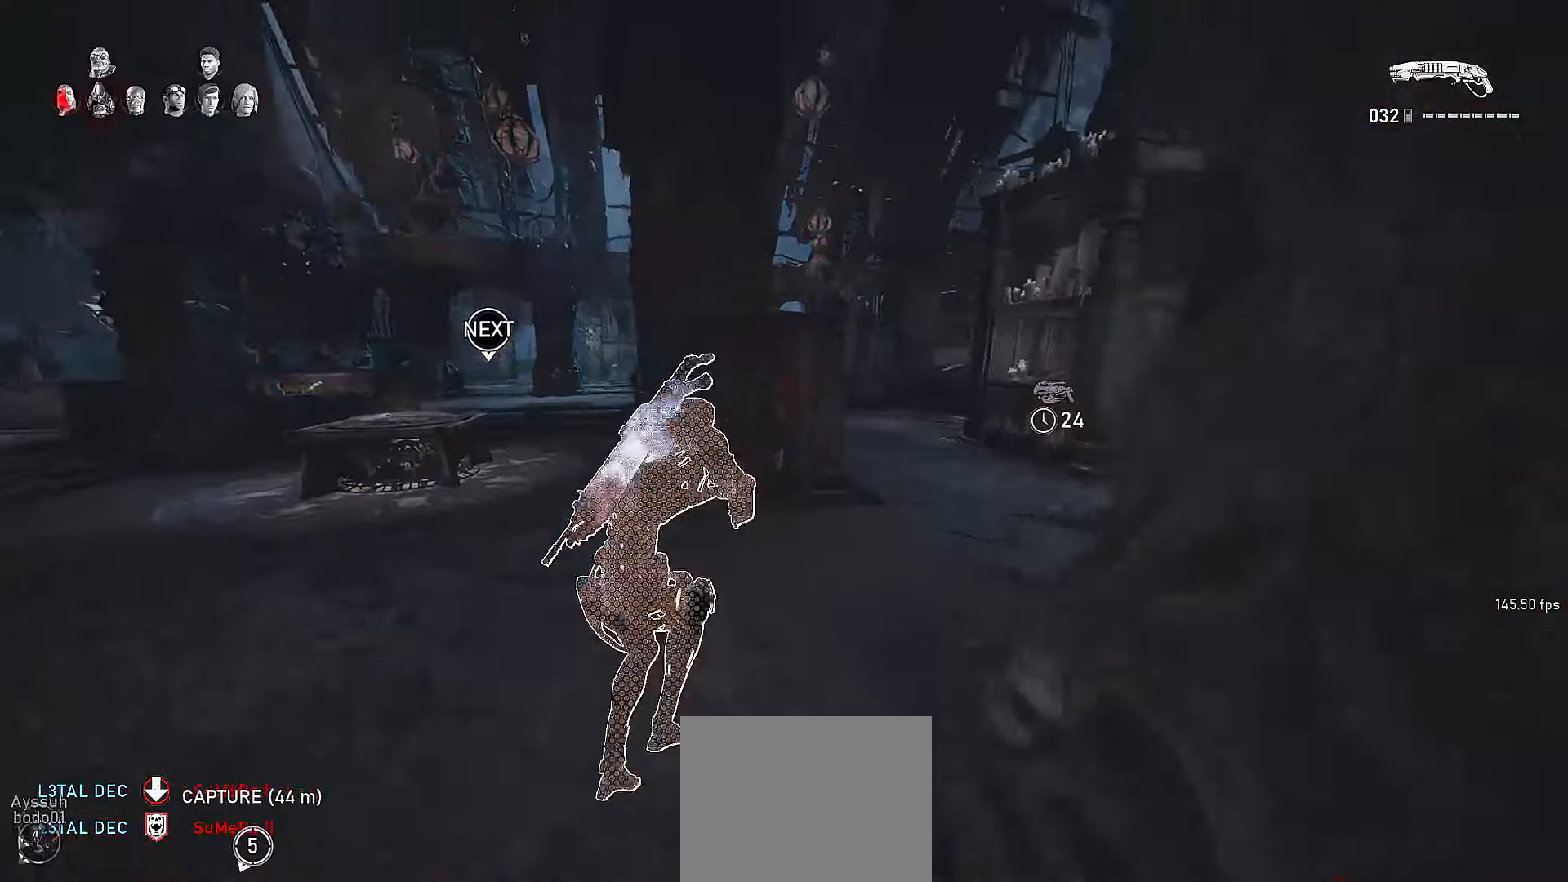
{"buttons": ["A", "X", "L1"], "left_stick": "up-right", "right_stick": "down-left", "events": [[50, "A", "up"], [266, "L3", "down"], [400, "A", "down"], [400, "L3", "up"], [466, "X", "down"], [466, "right_stick", "down-left"]]}
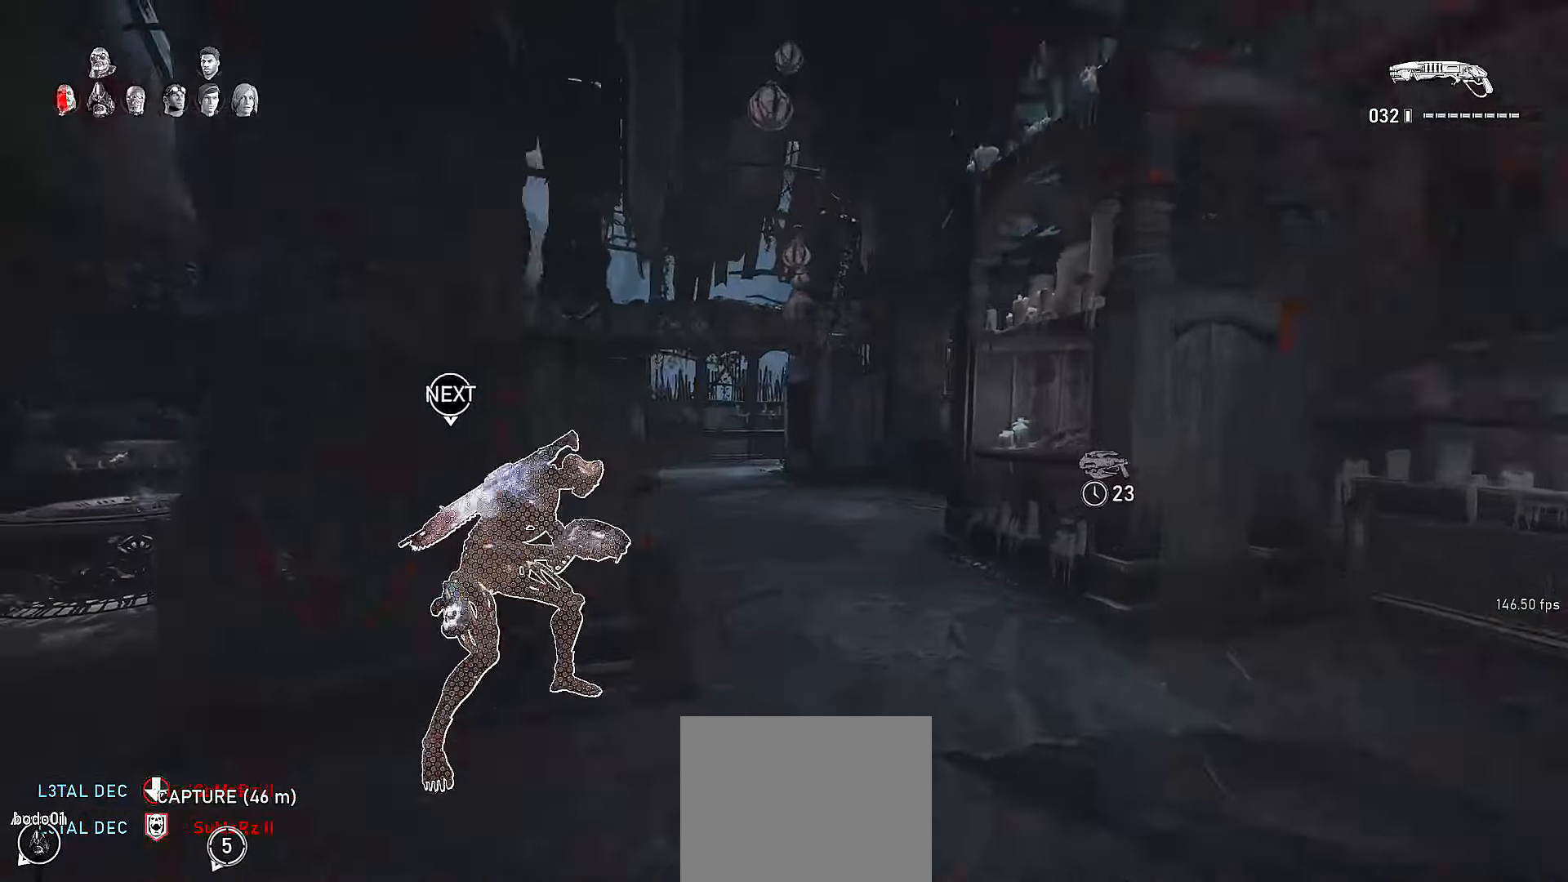
{"buttons": ["X"], "left_stick": "center", "right_stick": "center", "events": [[16, "L1", "up"], [16, "left_stick", "up"], [50, "A", "up"], [216, "right_stick", "center"], [266, "left_stick", "up-right"], [450, "left_stick", "center"]]}
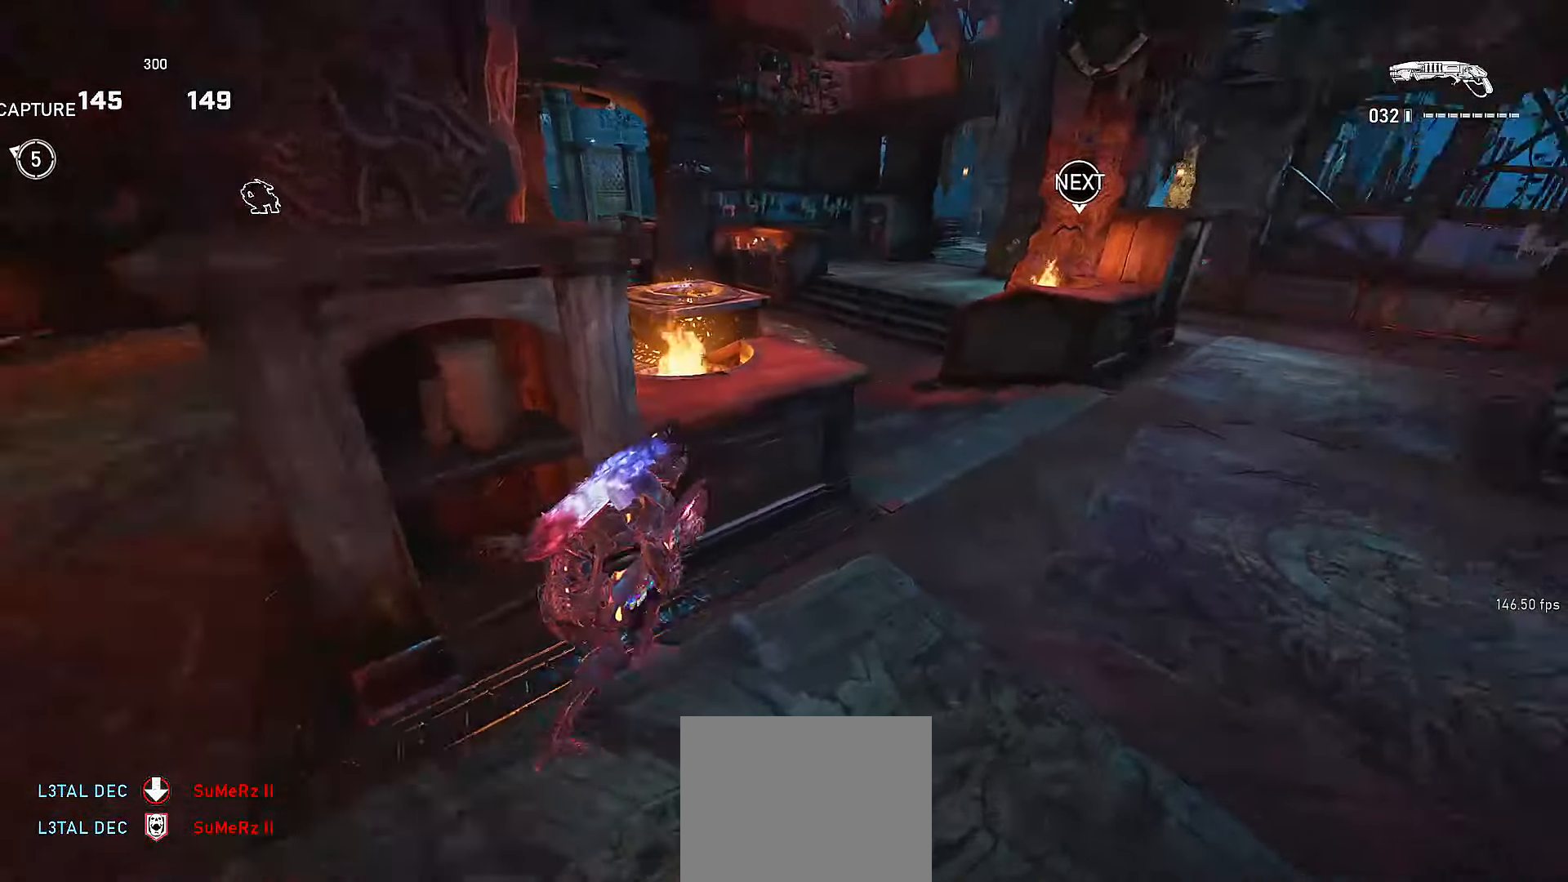
{"buttons": ["X"], "left_stick": "up-left", "right_stick": "center", "events": [[266, "left_stick", "left"], [366, "left_stick", "up-left"]]}
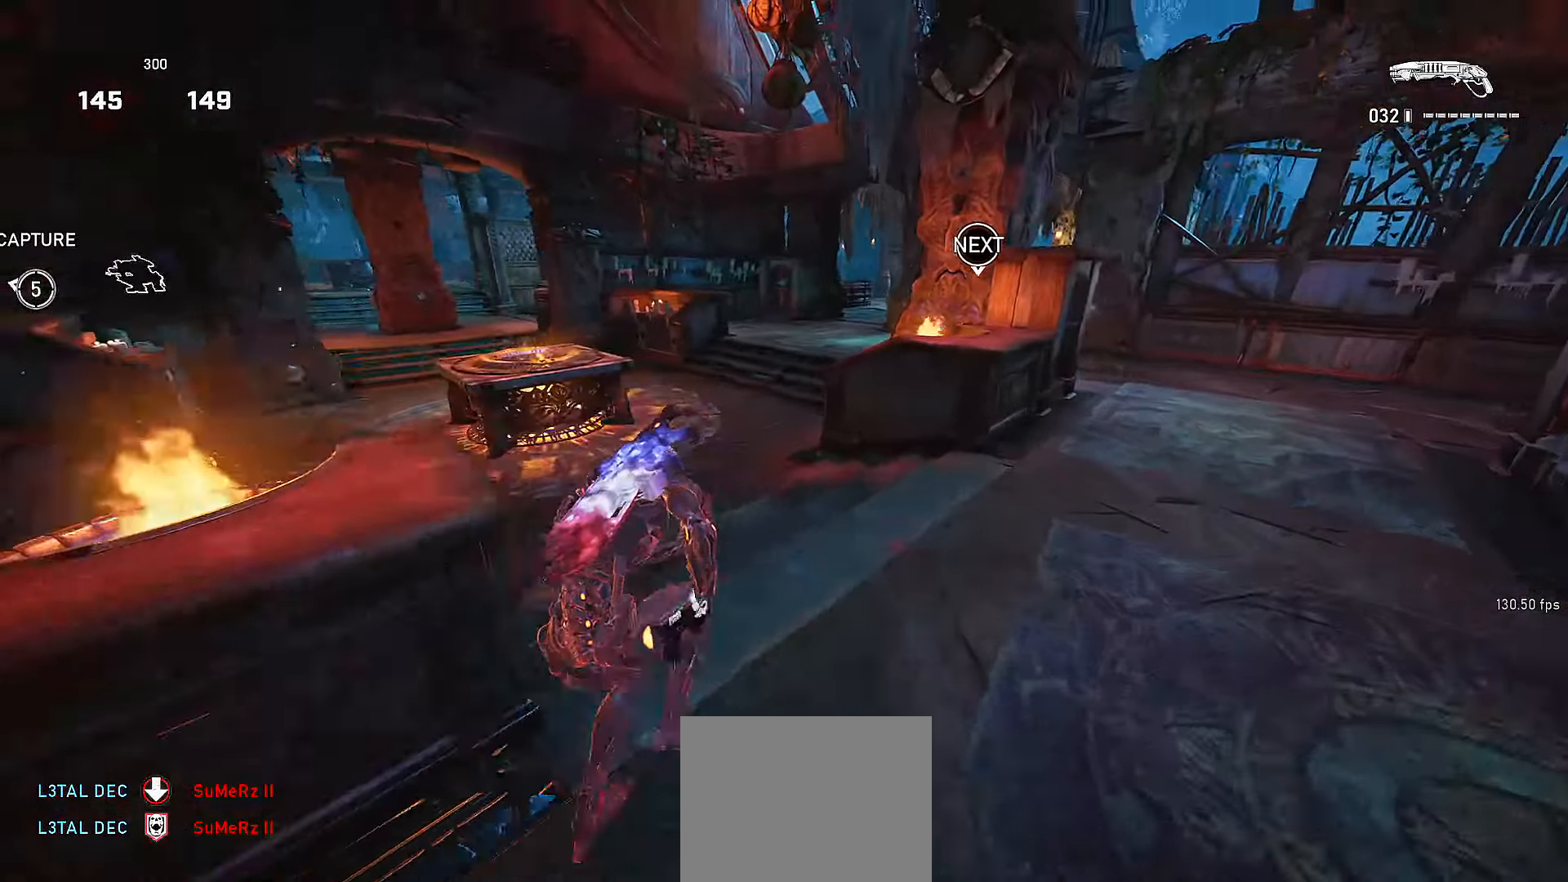
{"buttons": [], "left_stick": "up", "right_stick": "center", "events": [[16, "left_stick", "up-right"], [150, "left_stick", "up"], [166, "A", "down"], [166, "X", "up"], [266, "A", "up"]]}
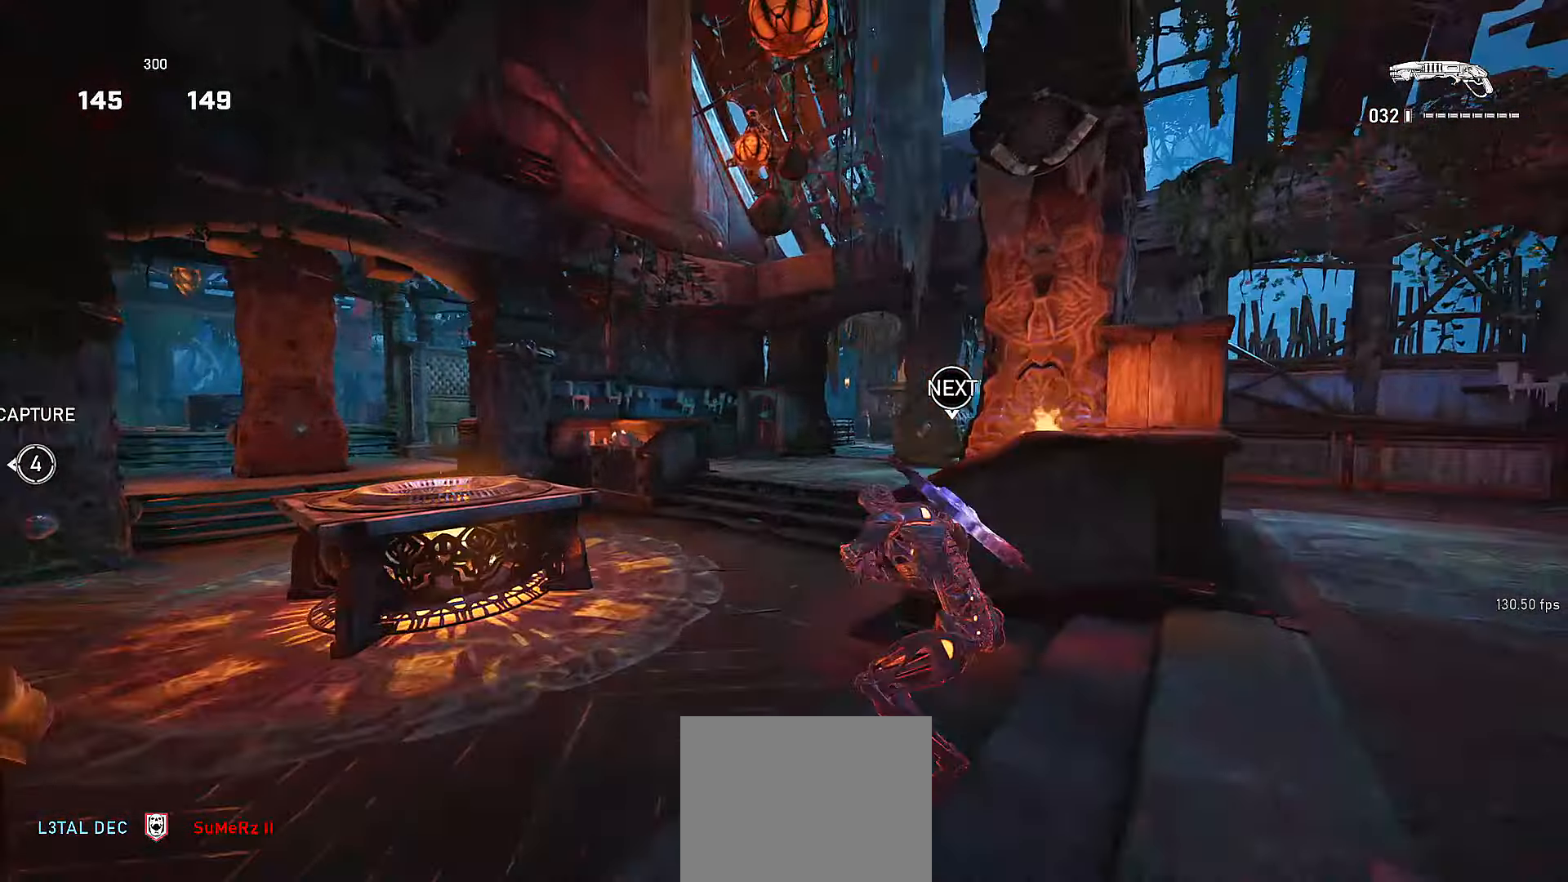
{"buttons": ["X"], "left_stick": "center", "right_stick": "center", "events": [[116, "A", "down"], [150, "left_stick", "up-right"], [216, "X", "down"], [316, "A", "up"], [350, "right_stick", "down-right"], [366, "left_stick", "center"], [450, "right_stick", "center"]]}
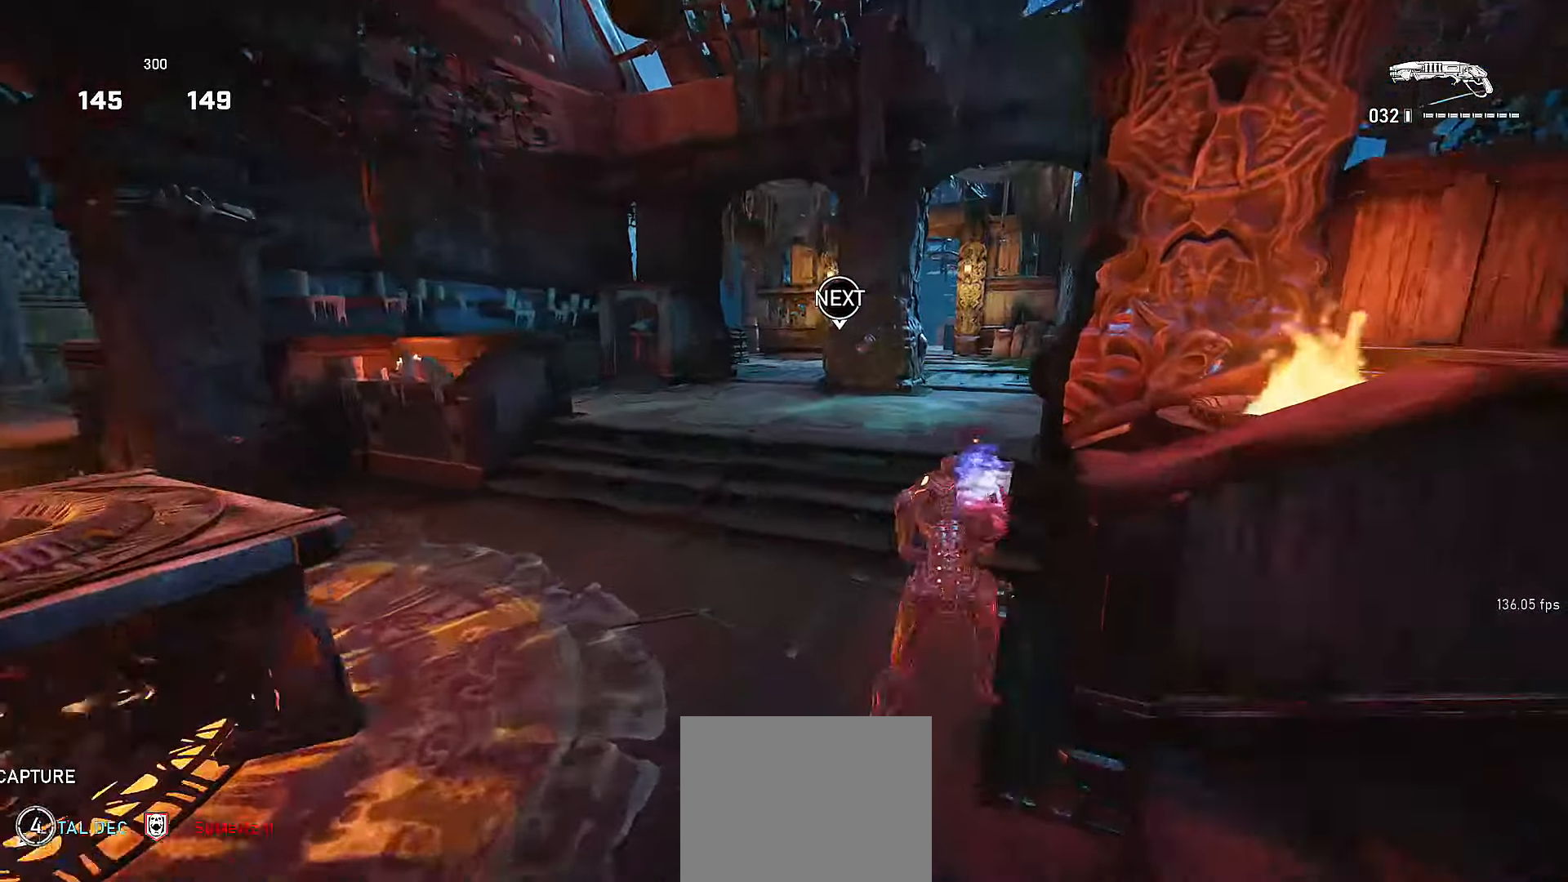
{"buttons": ["X", "L1"], "left_stick": "up-left", "right_stick": "center", "events": [[100, "left_stick", "up"], [150, "left_stick", "up-right"], [216, "L1", "down"], [450, "left_stick", "up-left"]]}
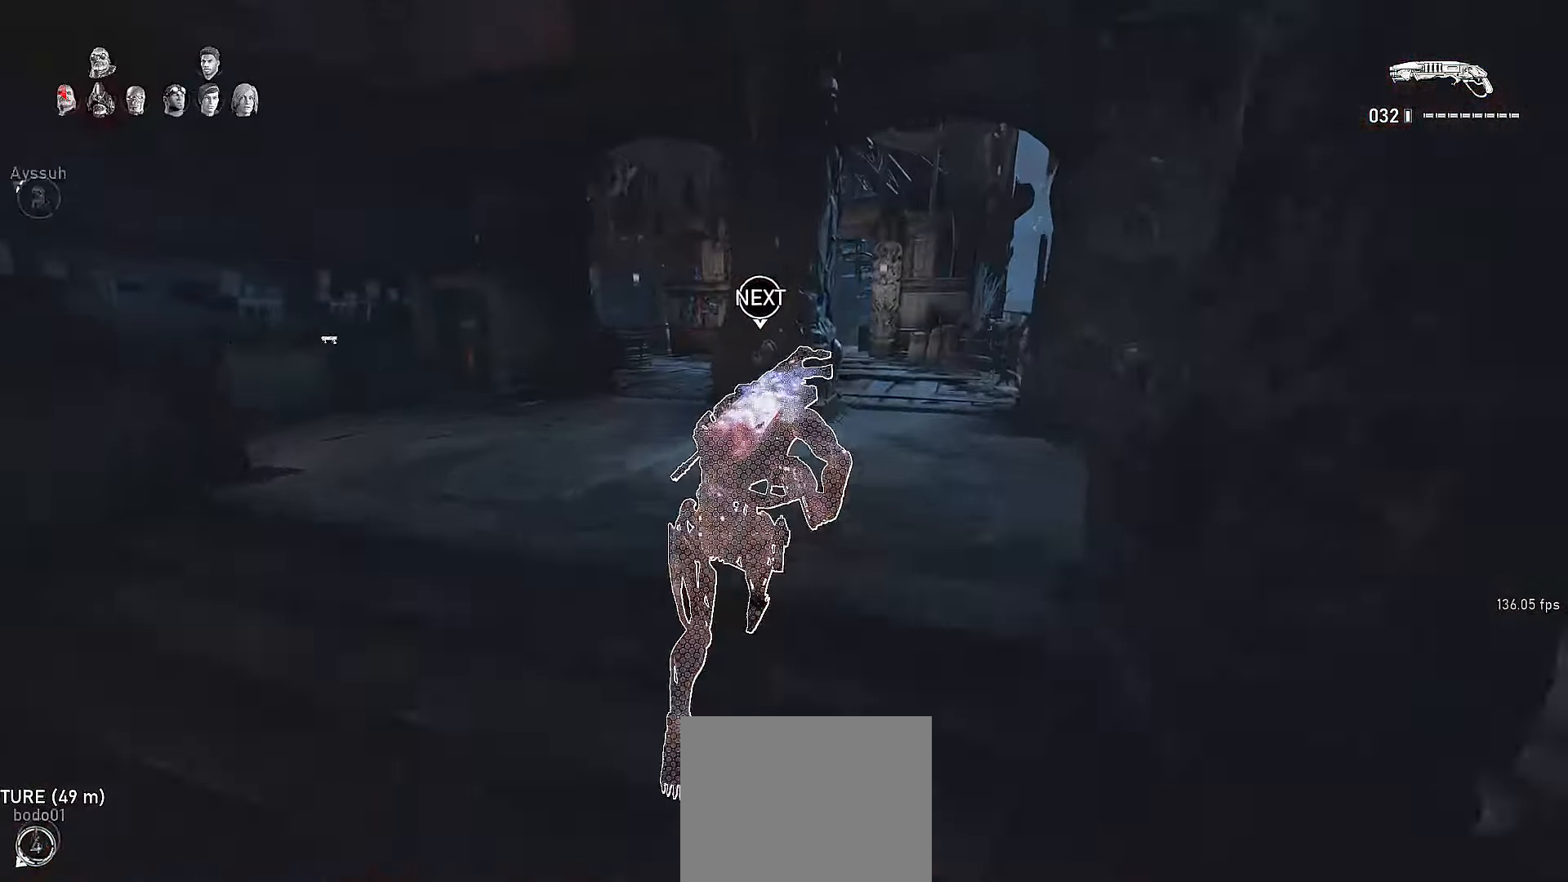
{"buttons": ["L1", "L3"], "left_stick": "up", "right_stick": "center", "events": [[116, "left_stick", "up"], [166, "X", "up"], [216, "A", "down"], [300, "A", "up"], [416, "L3", "down"]]}
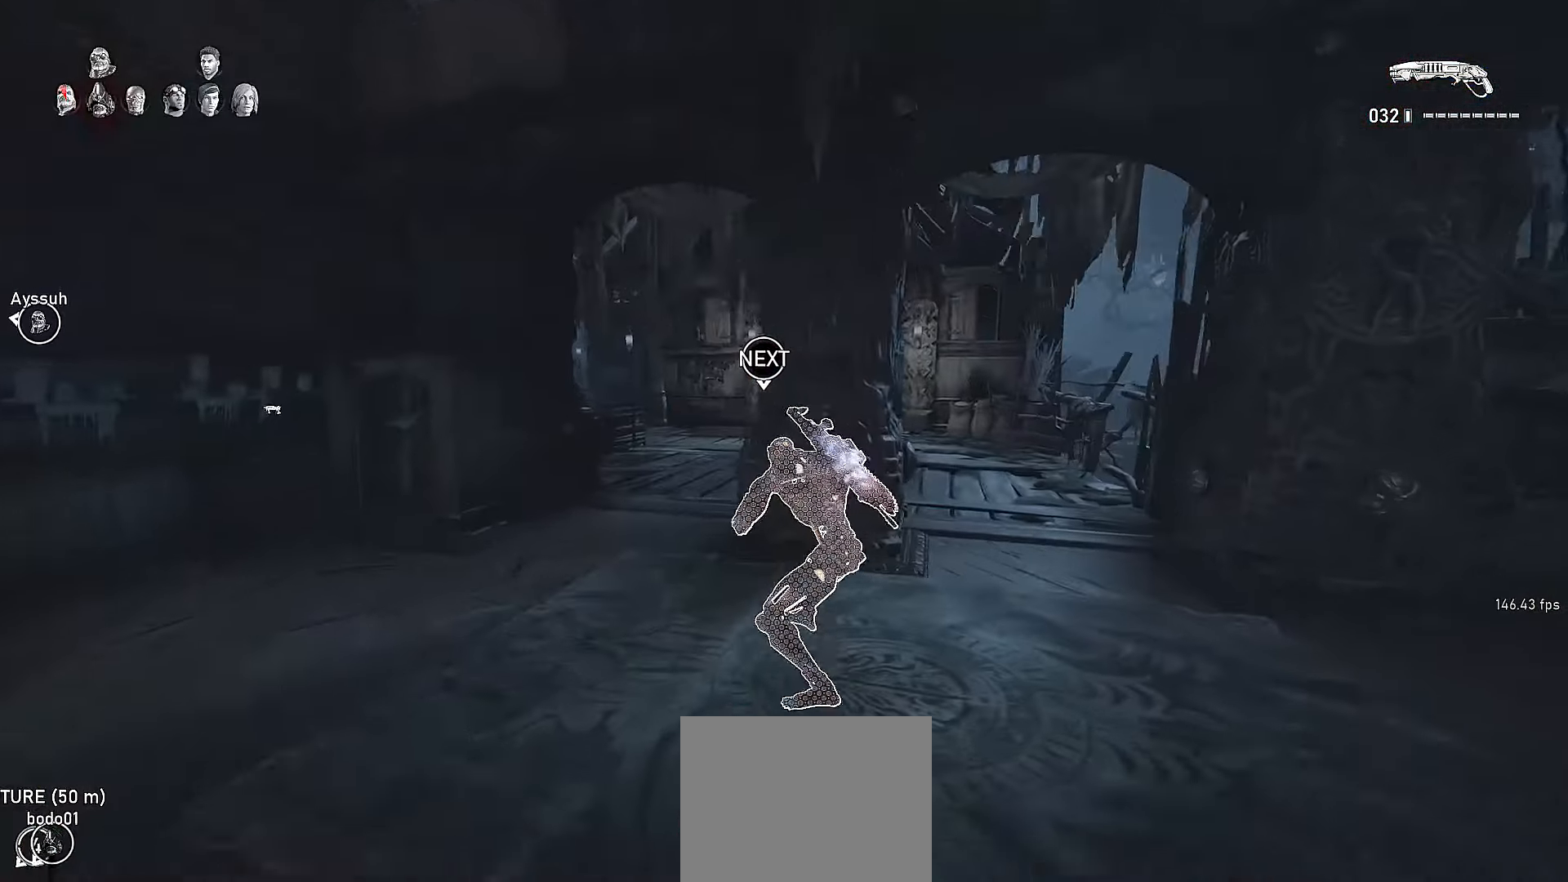
{"buttons": [], "left_stick": "up-left", "right_stick": "center", "events": [[16, "L3", "up"], [100, "A", "down"], [166, "L1", "up"], [216, "X", "down"], [300, "A", "up"], [316, "X", "up"], [316, "left_stick", "right"], [366, "left_stick", "down"], [450, "left_stick", "up-left"]]}
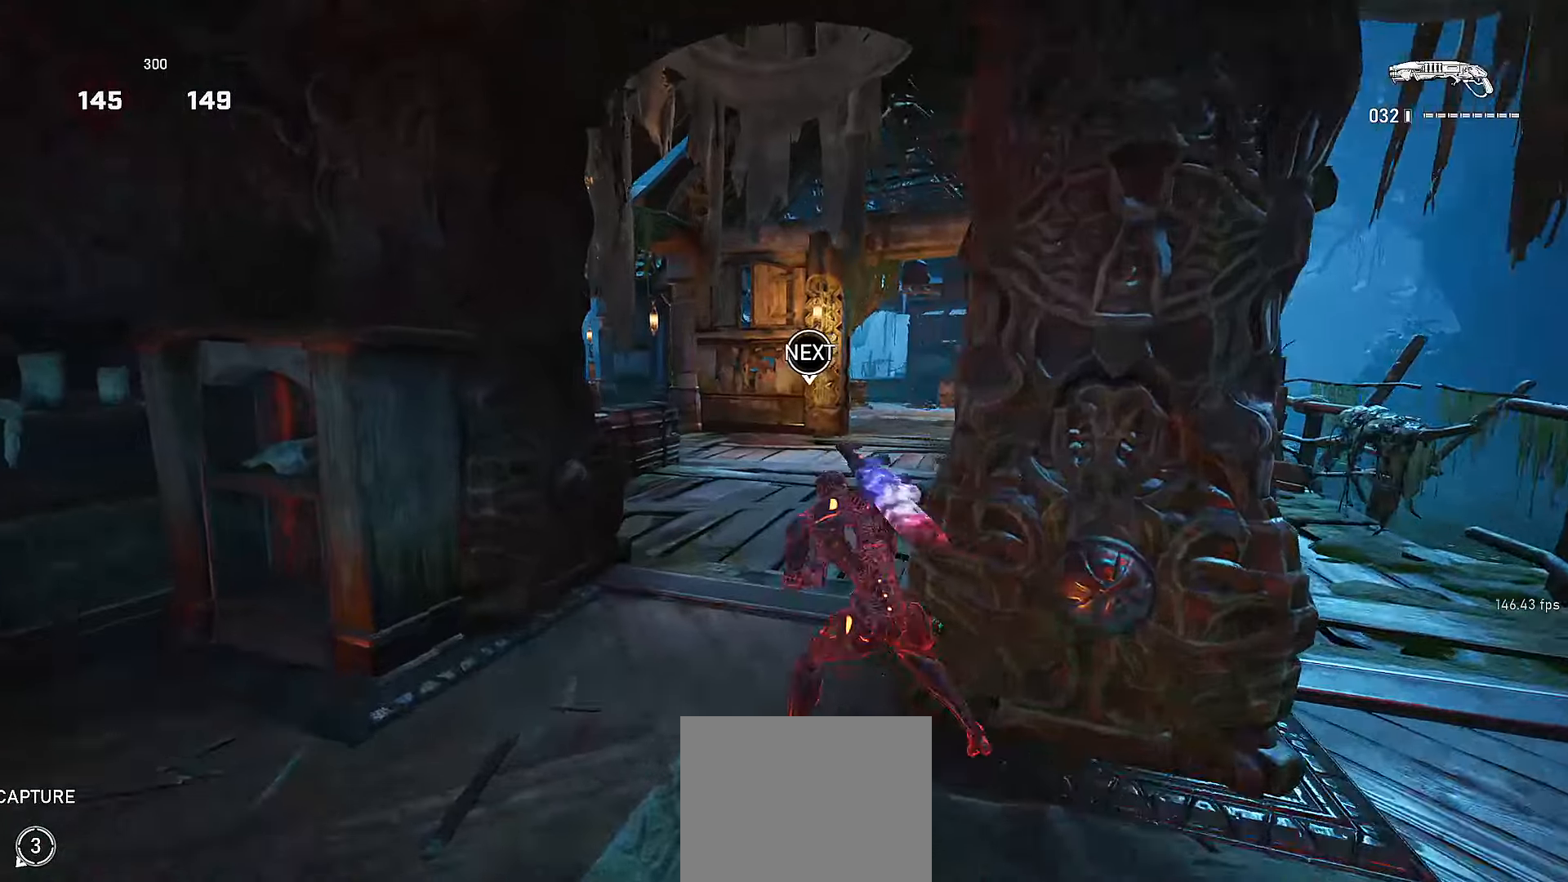
{"buttons": [], "left_stick": "up-left", "right_stick": "down", "events": [[100, "A", "down"], [167, "right_stick", "down"], [200, "A", "up"], [217, "L3", "down"], [350, "A", "down"], [400, "X", "down"], [400, "right_stick", "center"], [417, "L3", "up"], [467, "right_stick", "down"], [500, "A", "up"], [500, "X", "up"]]}
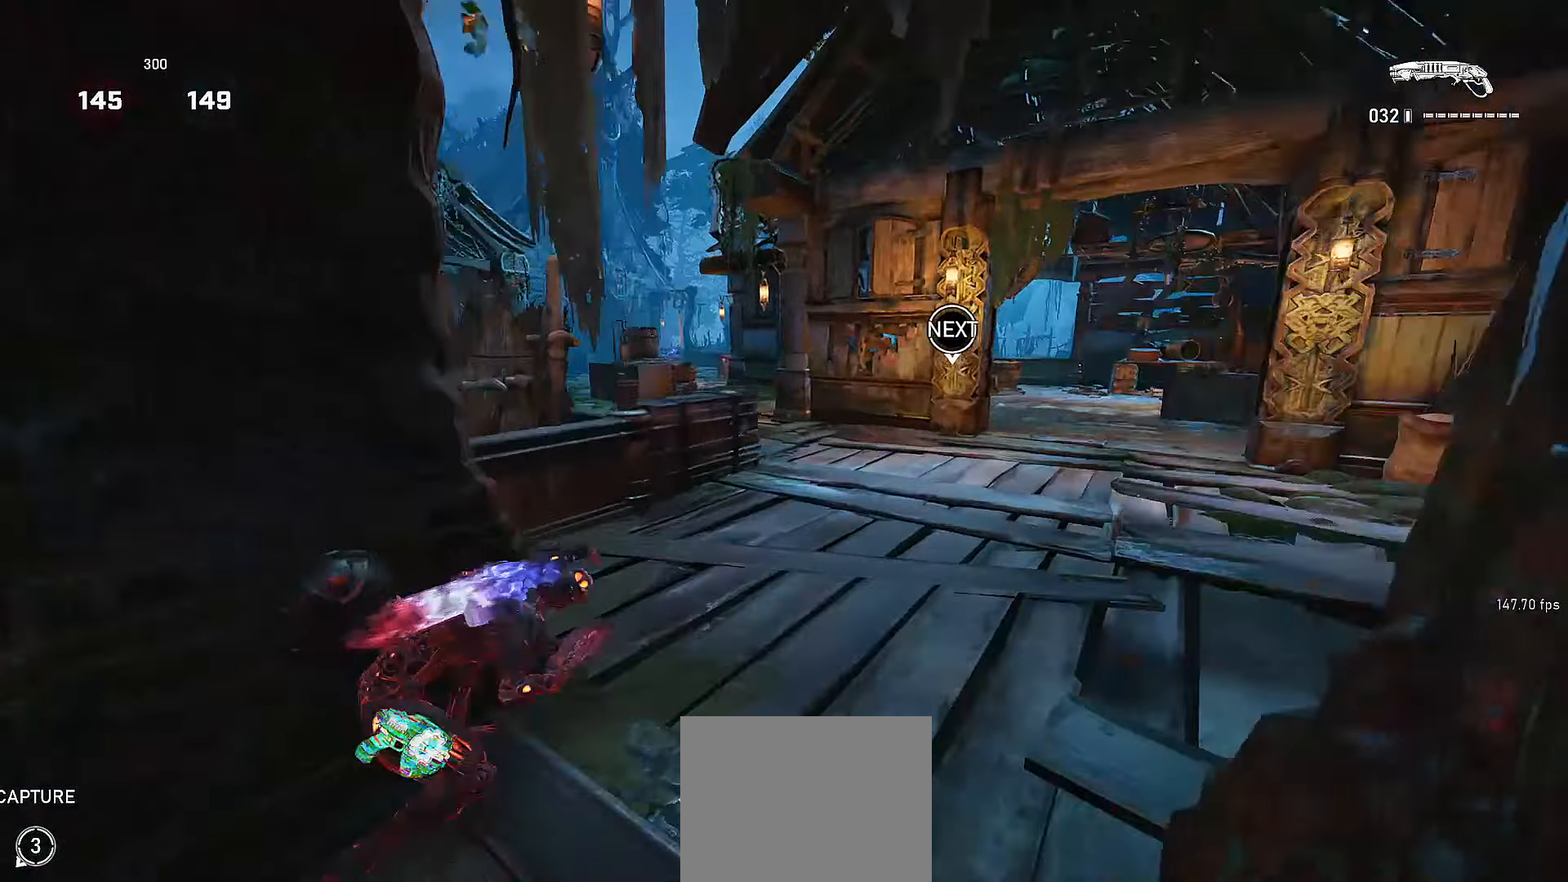
{"buttons": [], "left_stick": "up", "right_stick": "down", "events": [[50, "right_stick", "center"], [67, "left_stick", "up-right"], [167, "left_stick", "up"], [267, "A", "down"], [300, "right_stick", "down"], [417, "A", "up"]]}
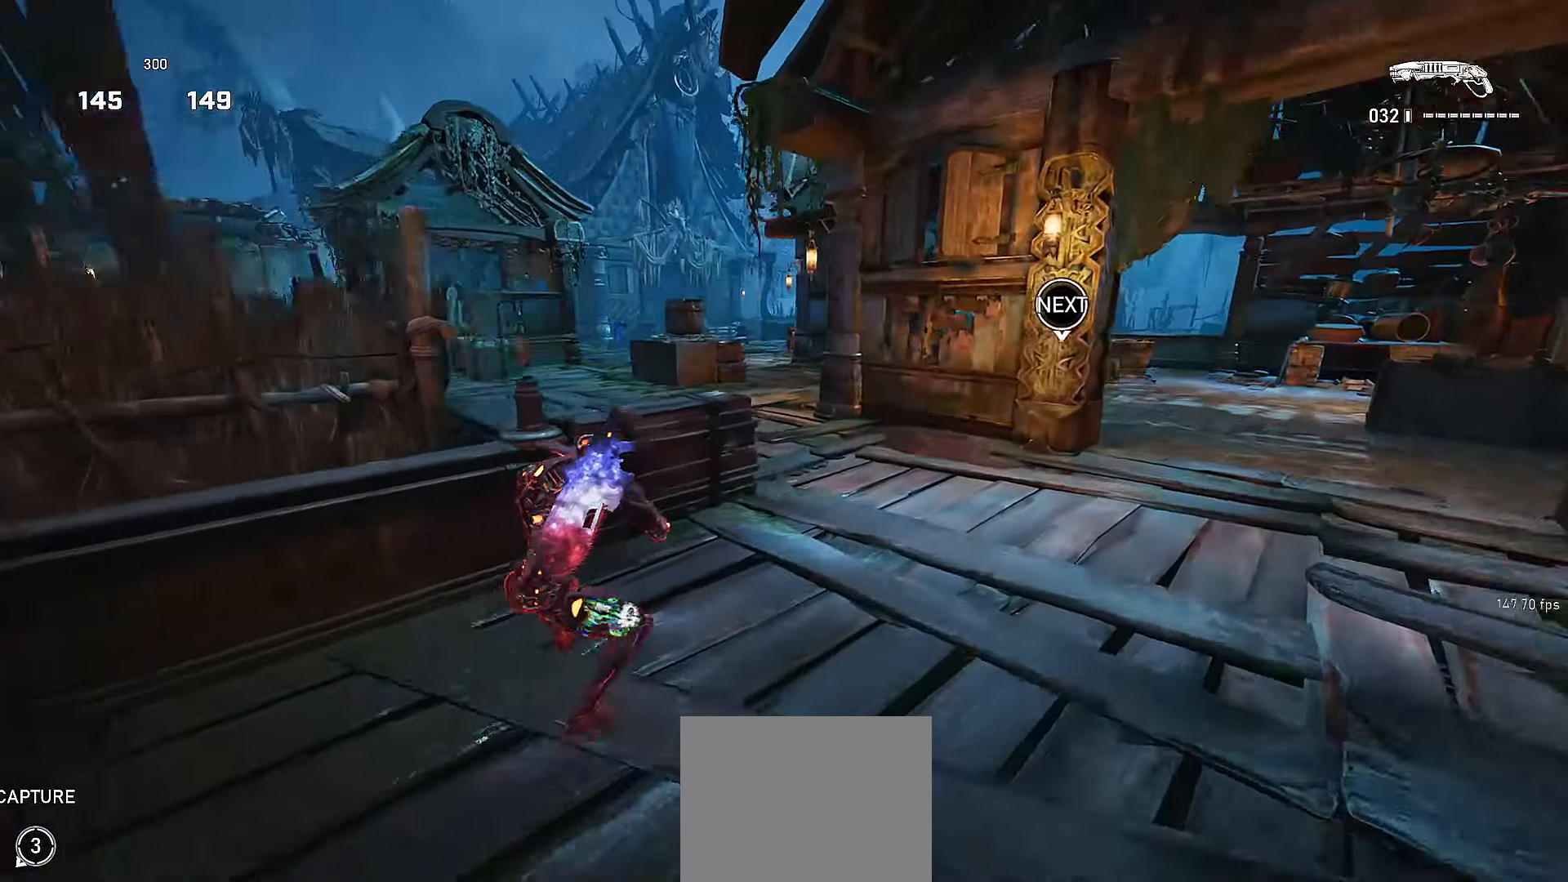
{"buttons": [], "left_stick": "up-right", "right_stick": "right", "events": [[267, "right_stick", "center"], [367, "left_stick", "down-right"], [400, "right_stick", "right"], [467, "left_stick", "up-right"]]}
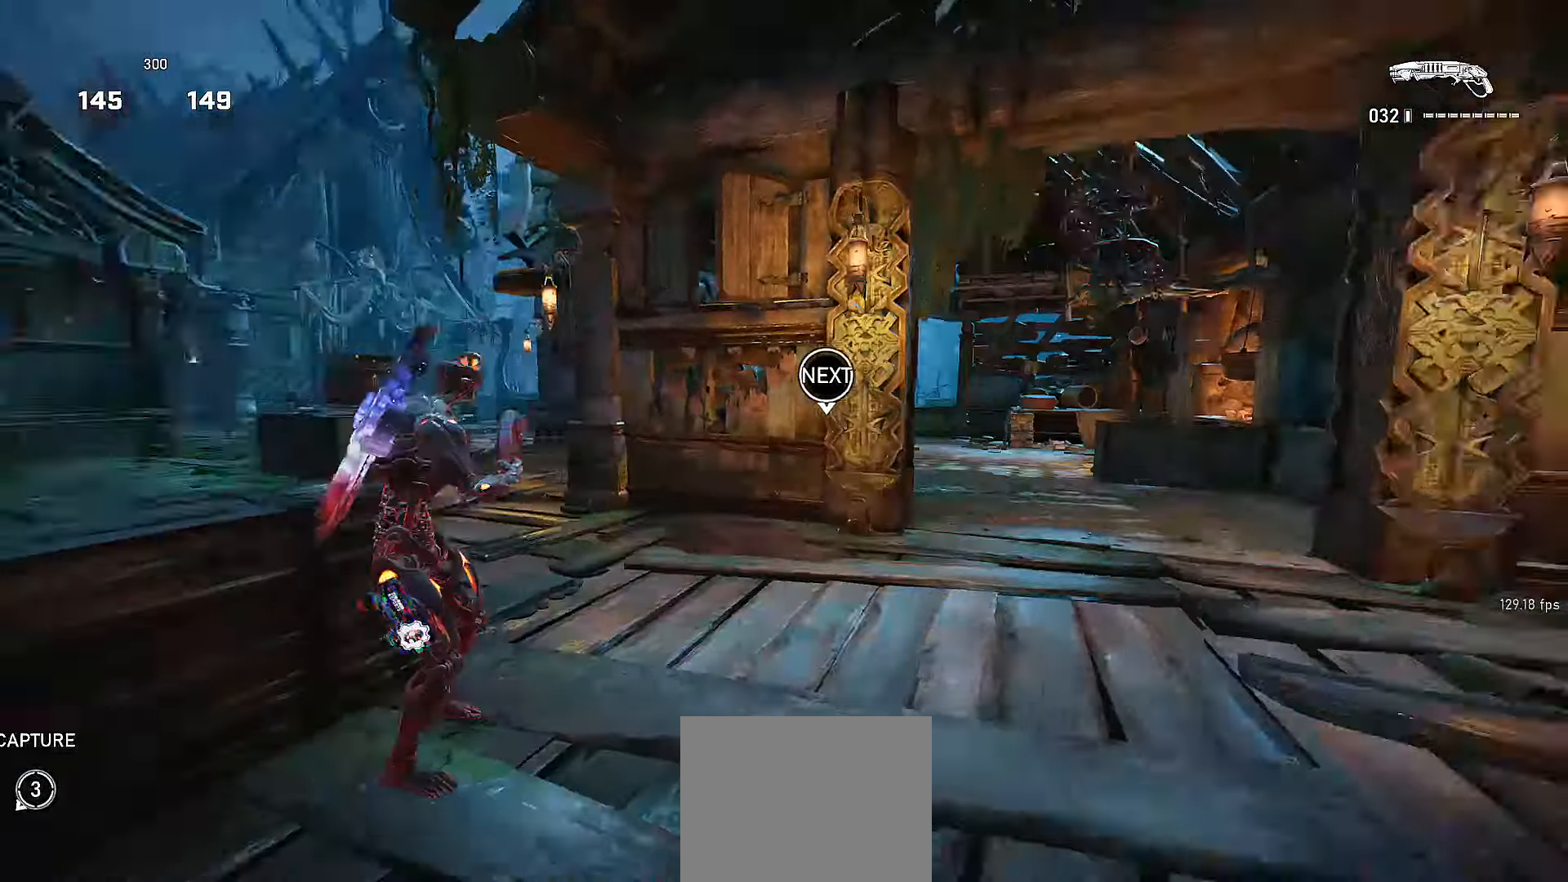
{"buttons": [], "left_stick": "right", "right_stick": "down", "events": [[17, "A", "down"], [17, "L1", "down"], [17, "right_stick", "center"], [117, "A", "up"], [183, "right_stick", "down"], [217, "L1", "up"], [300, "left_stick", "right"], [350, "L3", "down"], [467, "L3", "up"]]}
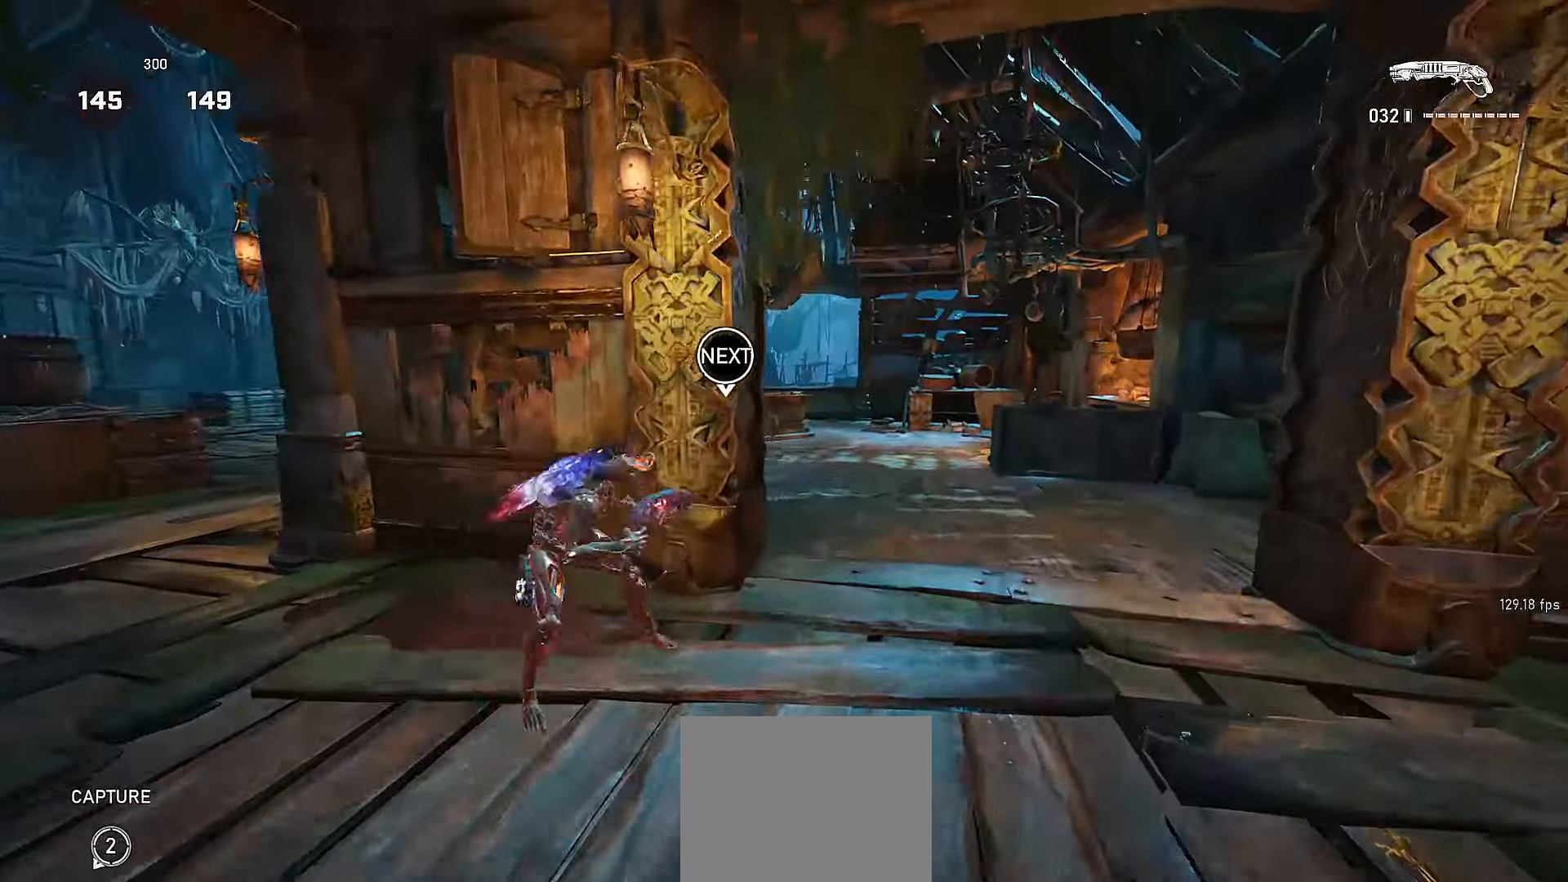
{"buttons": ["L3"], "left_stick": "up-left", "right_stick": "down", "events": [[67, "A", "down"], [100, "right_stick", "center"], [117, "X", "down"], [117, "left_stick", "up"], [167, "A", "up"], [300, "left_stick", "up-left"], [367, "A", "down"], [367, "X", "up"], [450, "L3", "down"], [450, "right_stick", "down"], [467, "A", "up"]]}
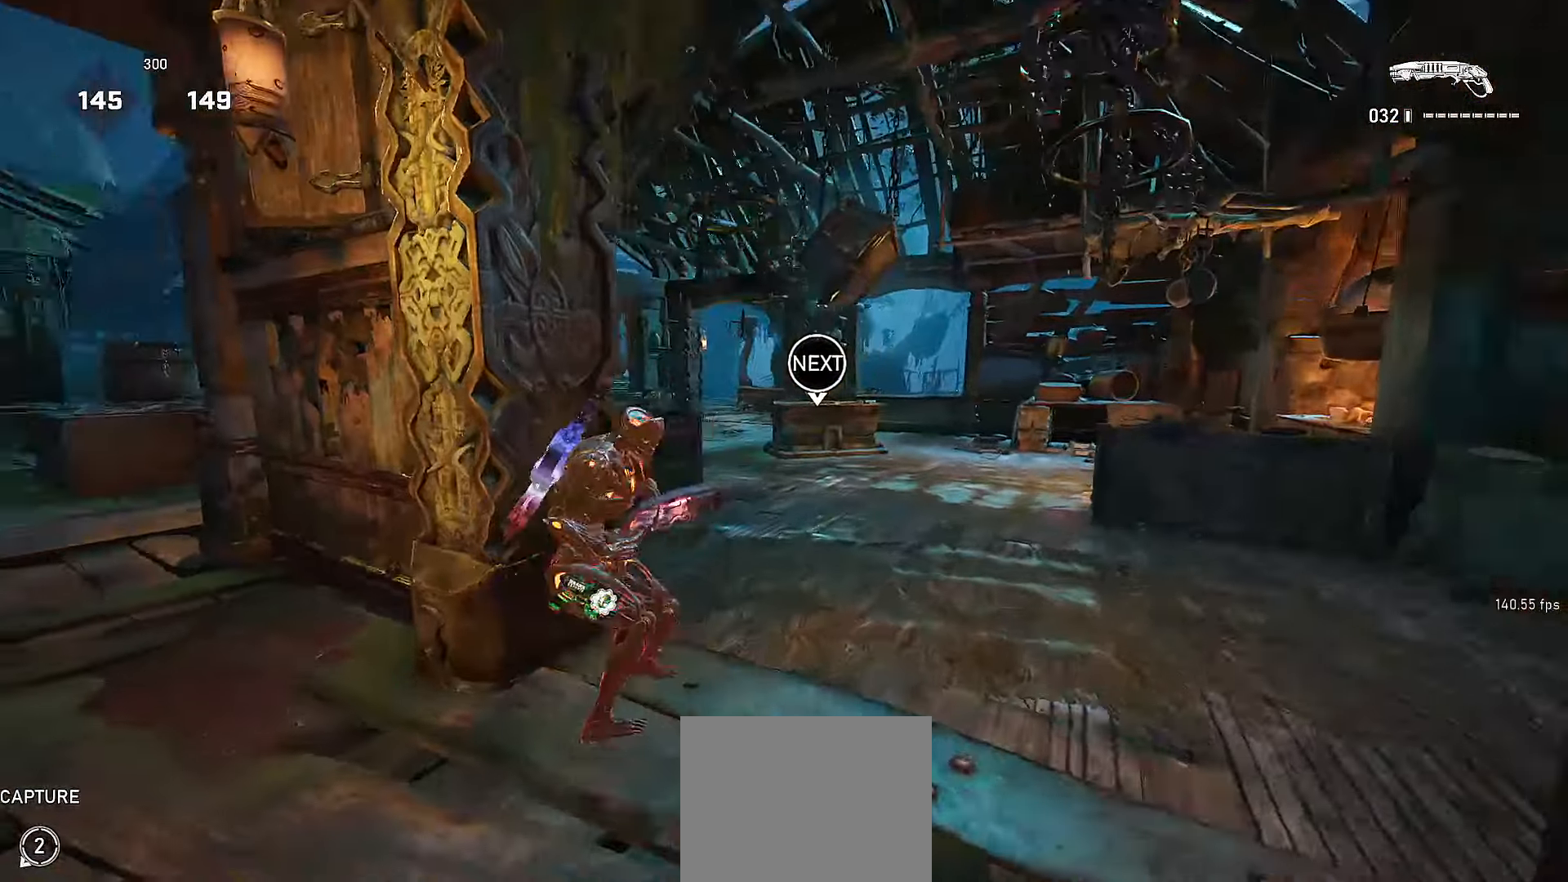
{"buttons": [], "left_stick": "up-left", "right_stick": "down", "events": [[17, "A", "down"], [100, "X", "down"], [150, "A", "up"], [167, "L3", "up"], [200, "X", "up"], [250, "right_stick", "center"], [300, "left_stick", "up"], [417, "A", "down"], [417, "right_stick", "down"], [467, "left_stick", "up-left"], [500, "A", "up"]]}
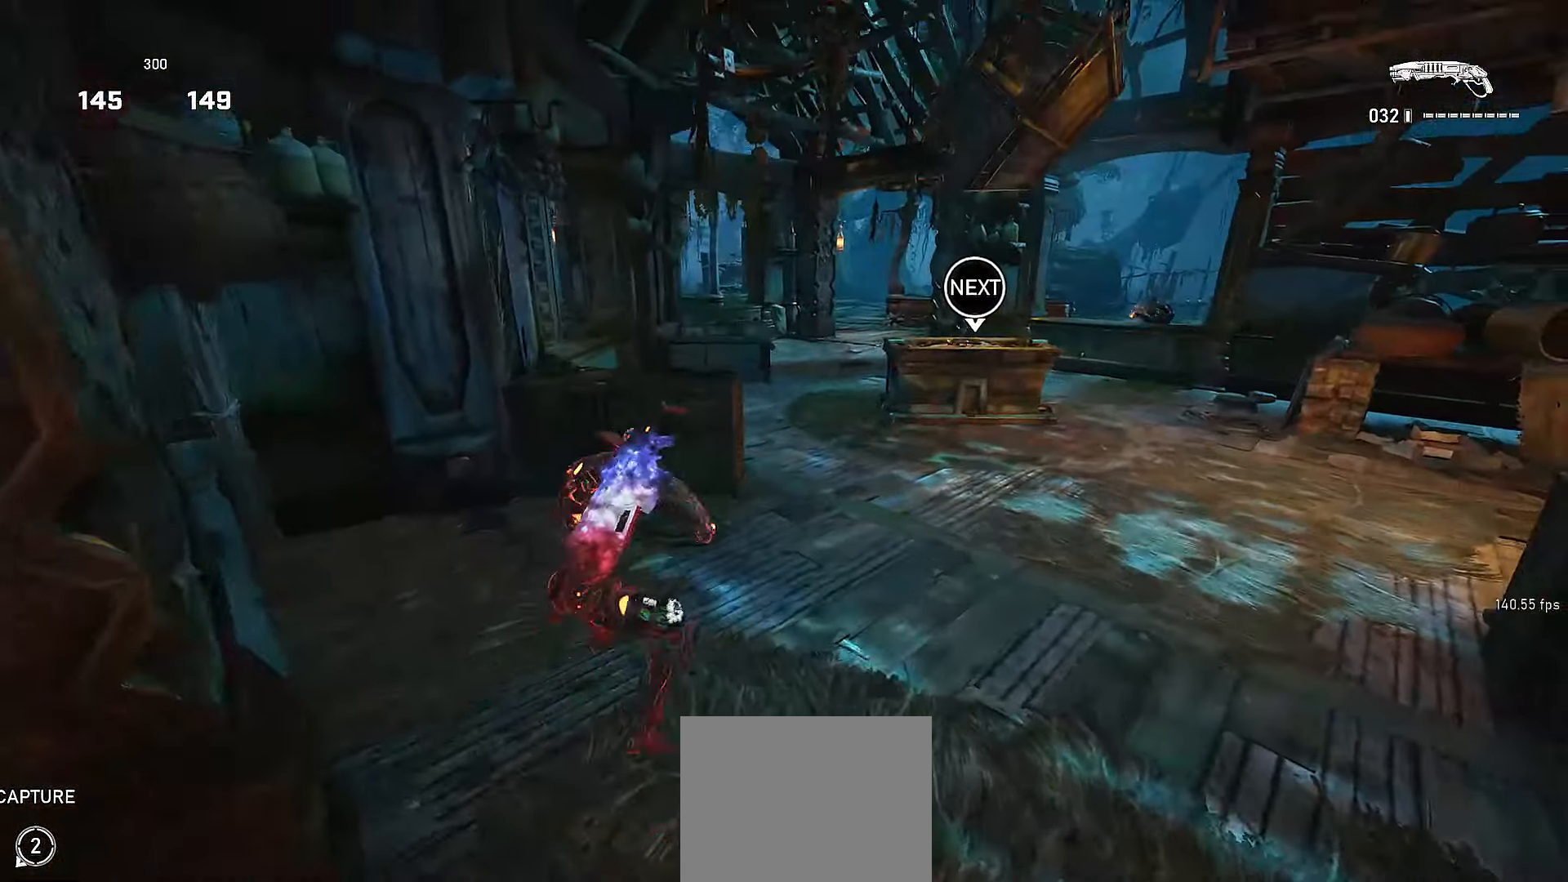
{"buttons": [], "left_stick": "left", "right_stick": "center", "events": [[17, "left_stick", "left"], [317, "right_stick", "right"], [467, "right_stick", "center"]]}
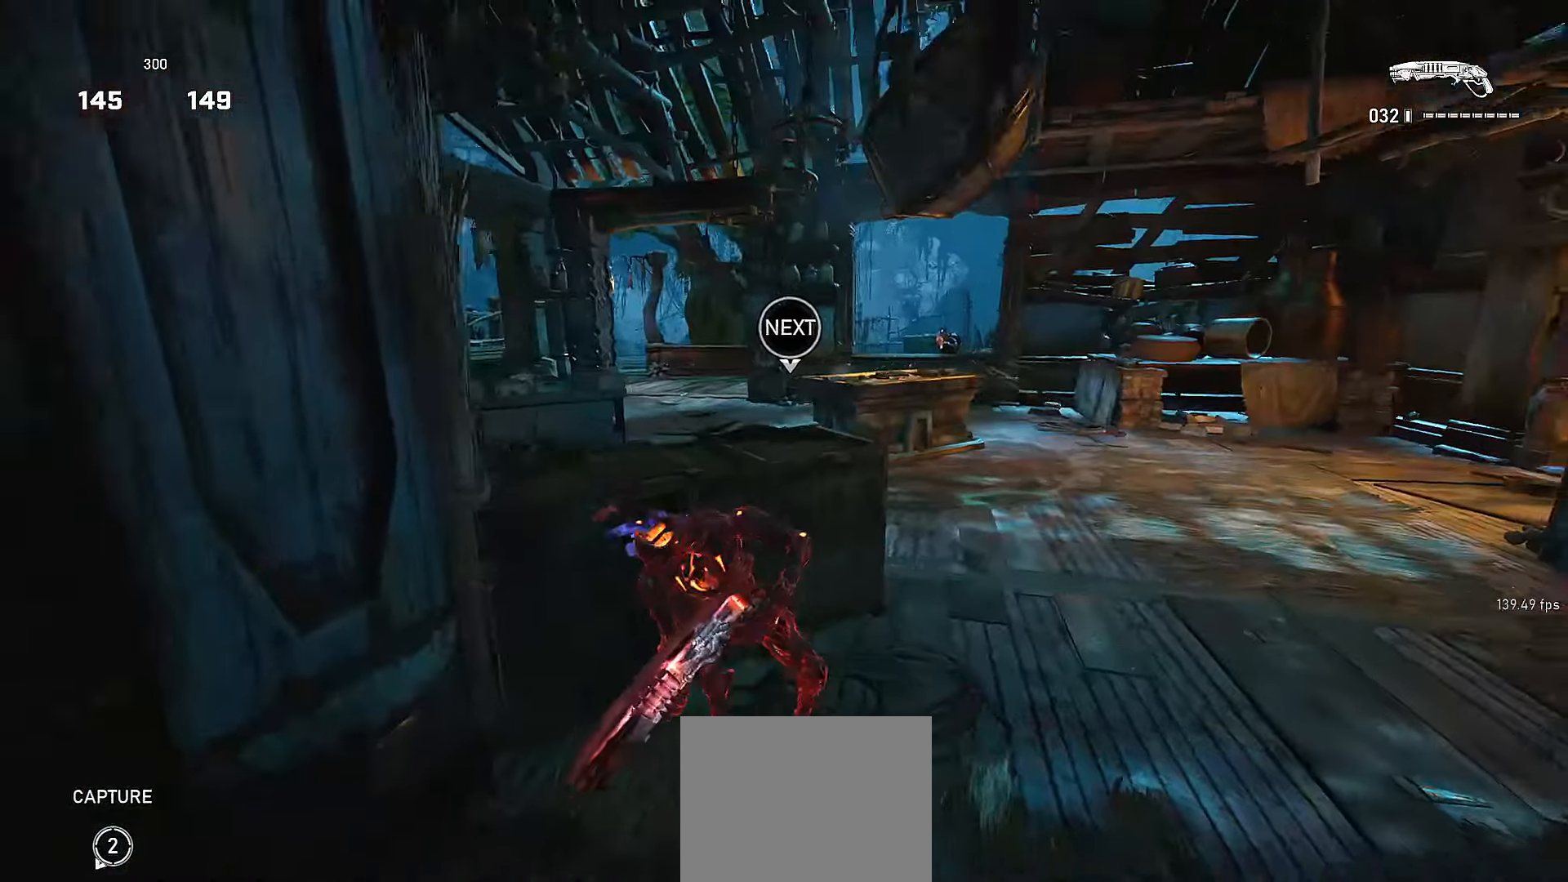
{"buttons": [], "left_stick": "center", "right_stick": "center", "events": [[50, "left_stick", "center"]]}
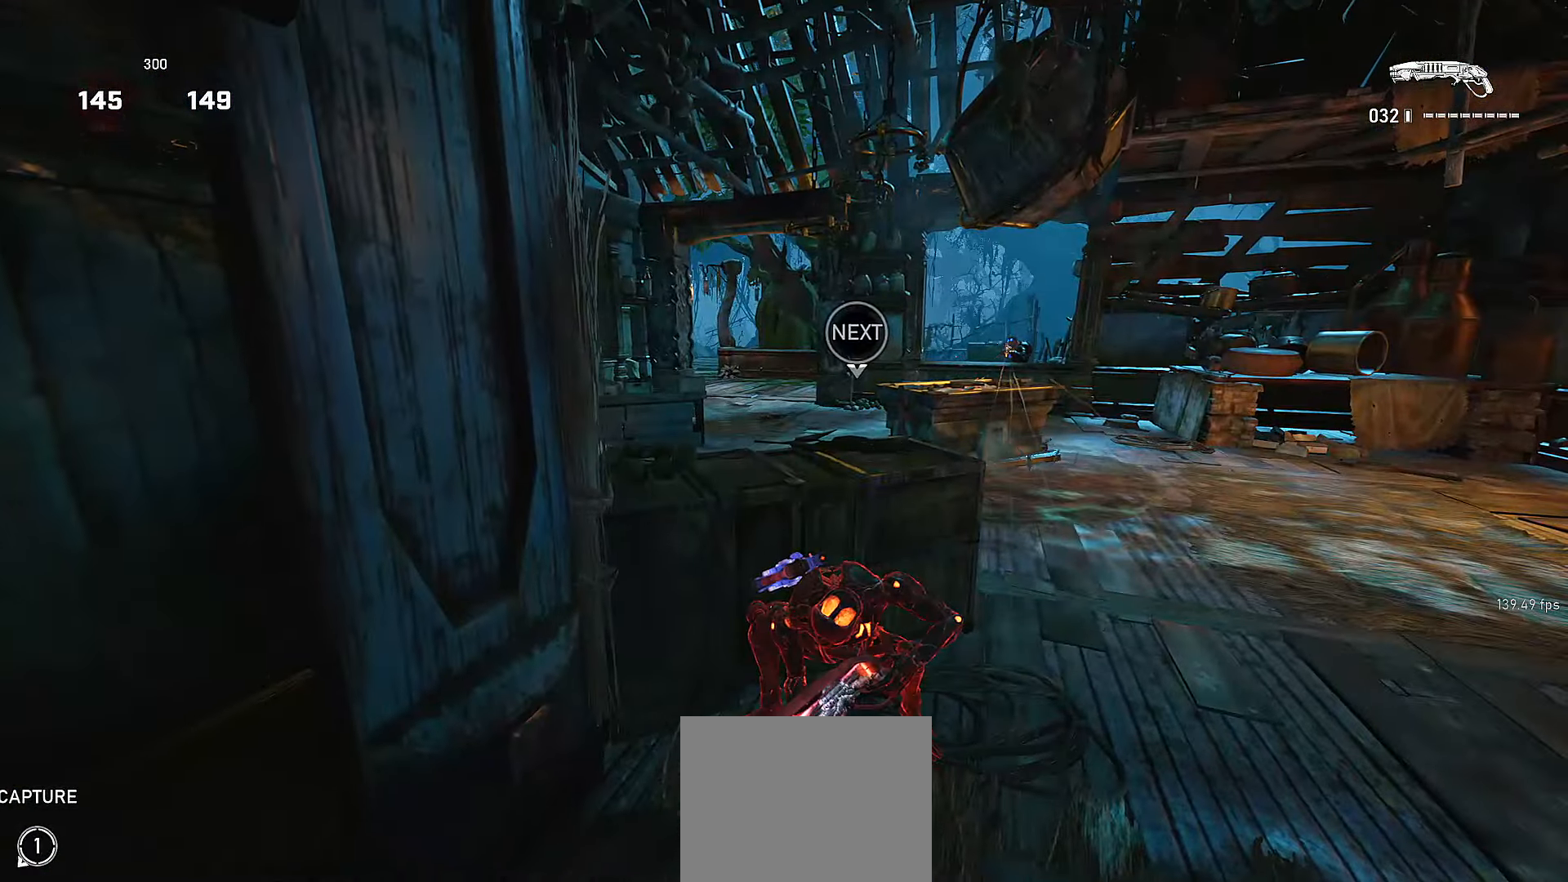
{"buttons": [], "left_stick": "center", "right_stick": "center", "events": [[100, "left_stick", "left"], [217, "left_stick", "right"], [300, "left_stick", "center"]]}
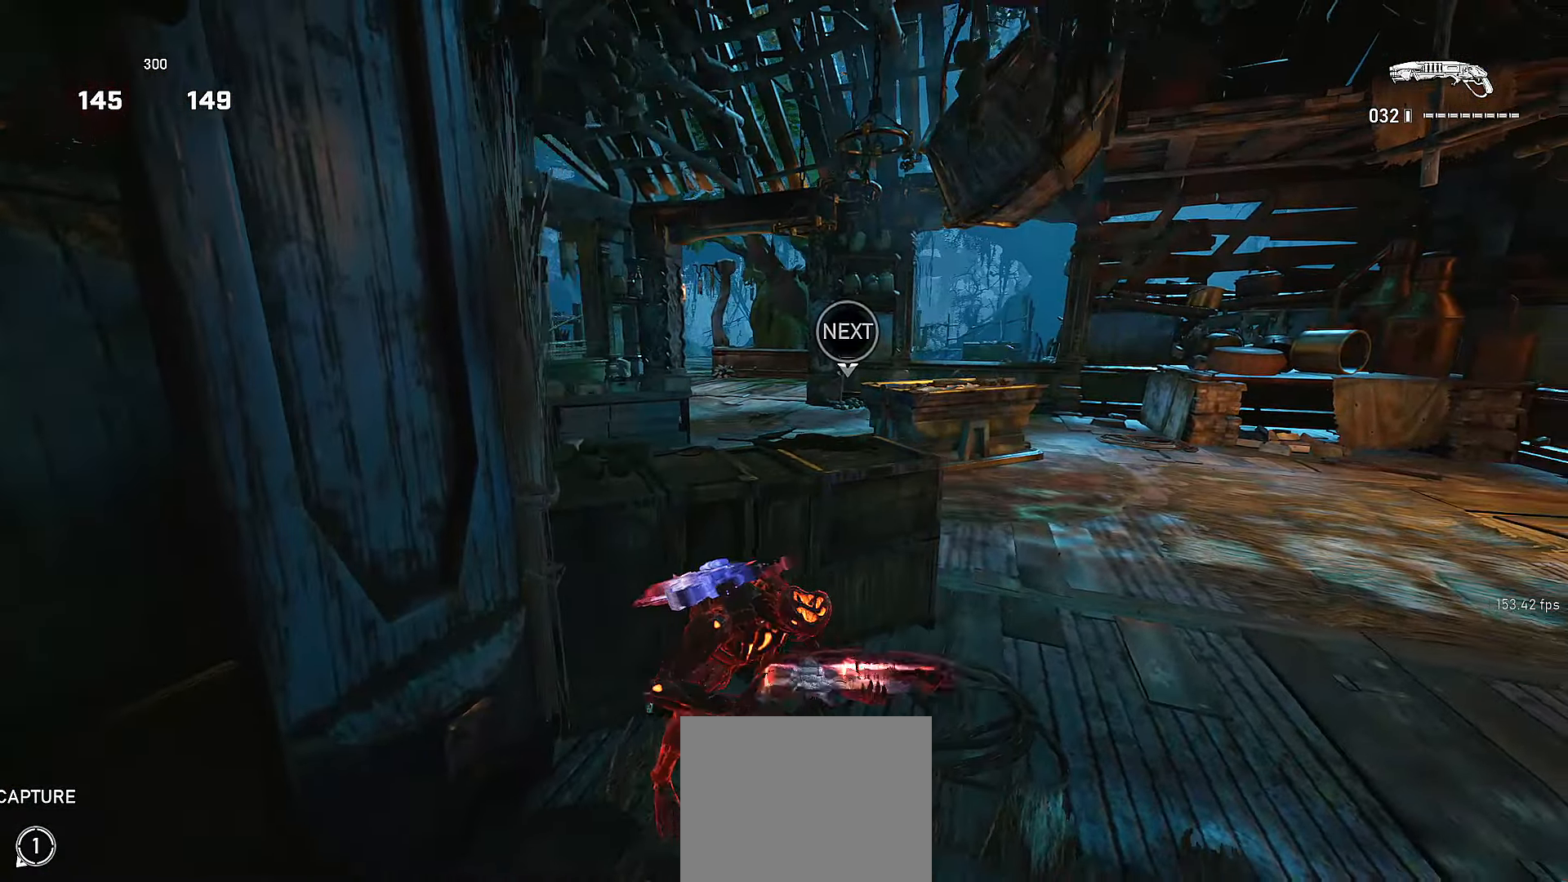
{"buttons": [], "left_stick": "center", "right_stick": "center", "events": []}
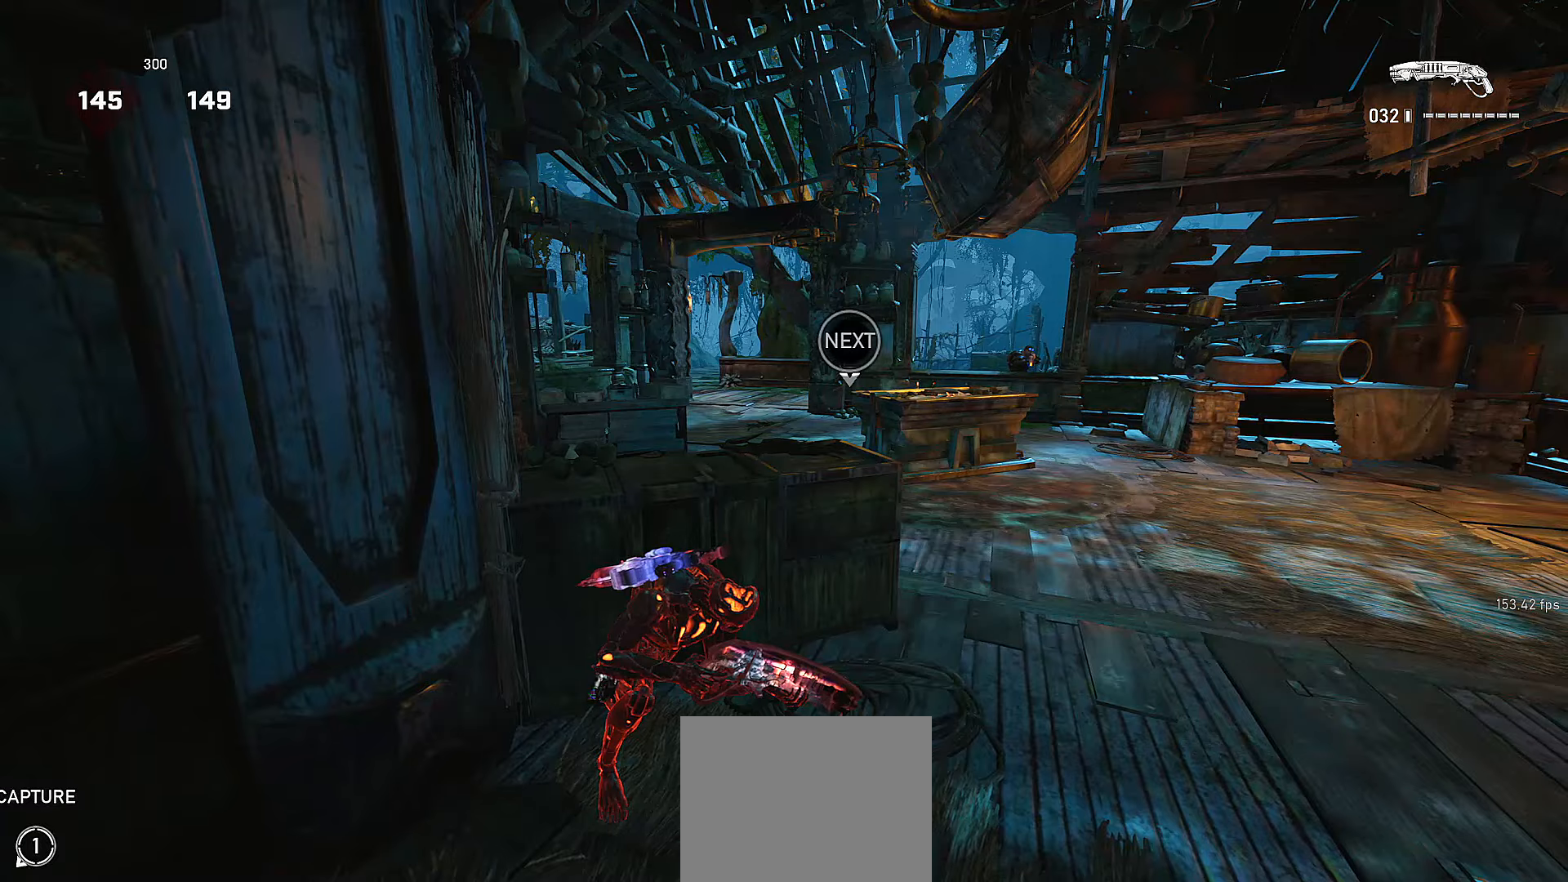
{"buttons": [], "left_stick": "center", "right_stick": "center", "events": [[267, "right_stick", "left"], [450, "right_stick", "center"]]}
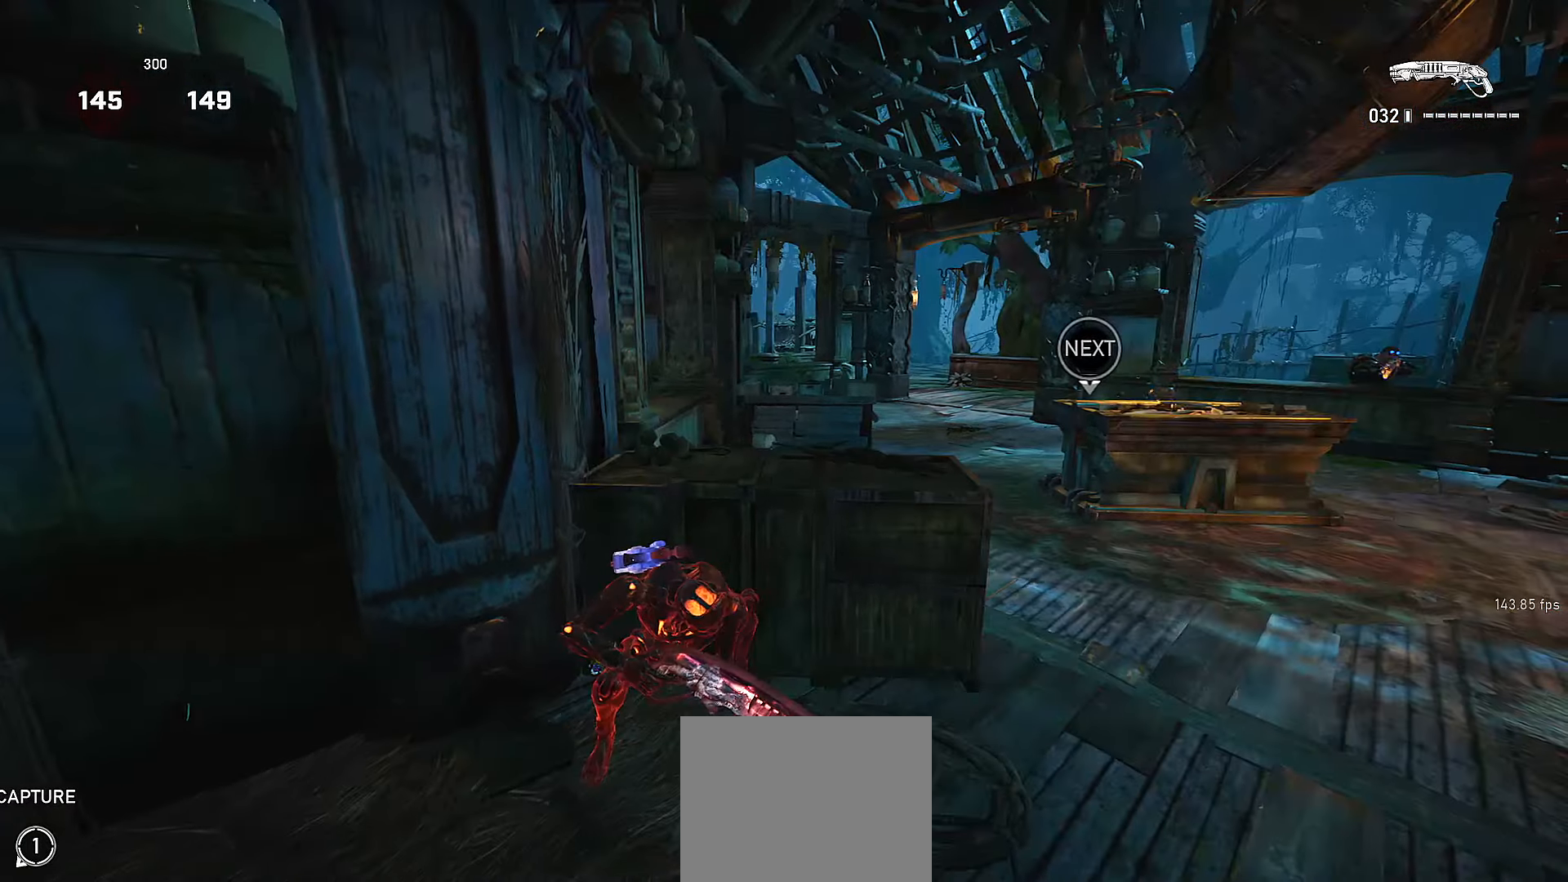
{"buttons": ["L1"], "left_stick": "center", "right_stick": "center", "events": [[217, "right_stick", "left"], [267, "L1", "down"], [467, "right_stick", "center"]]}
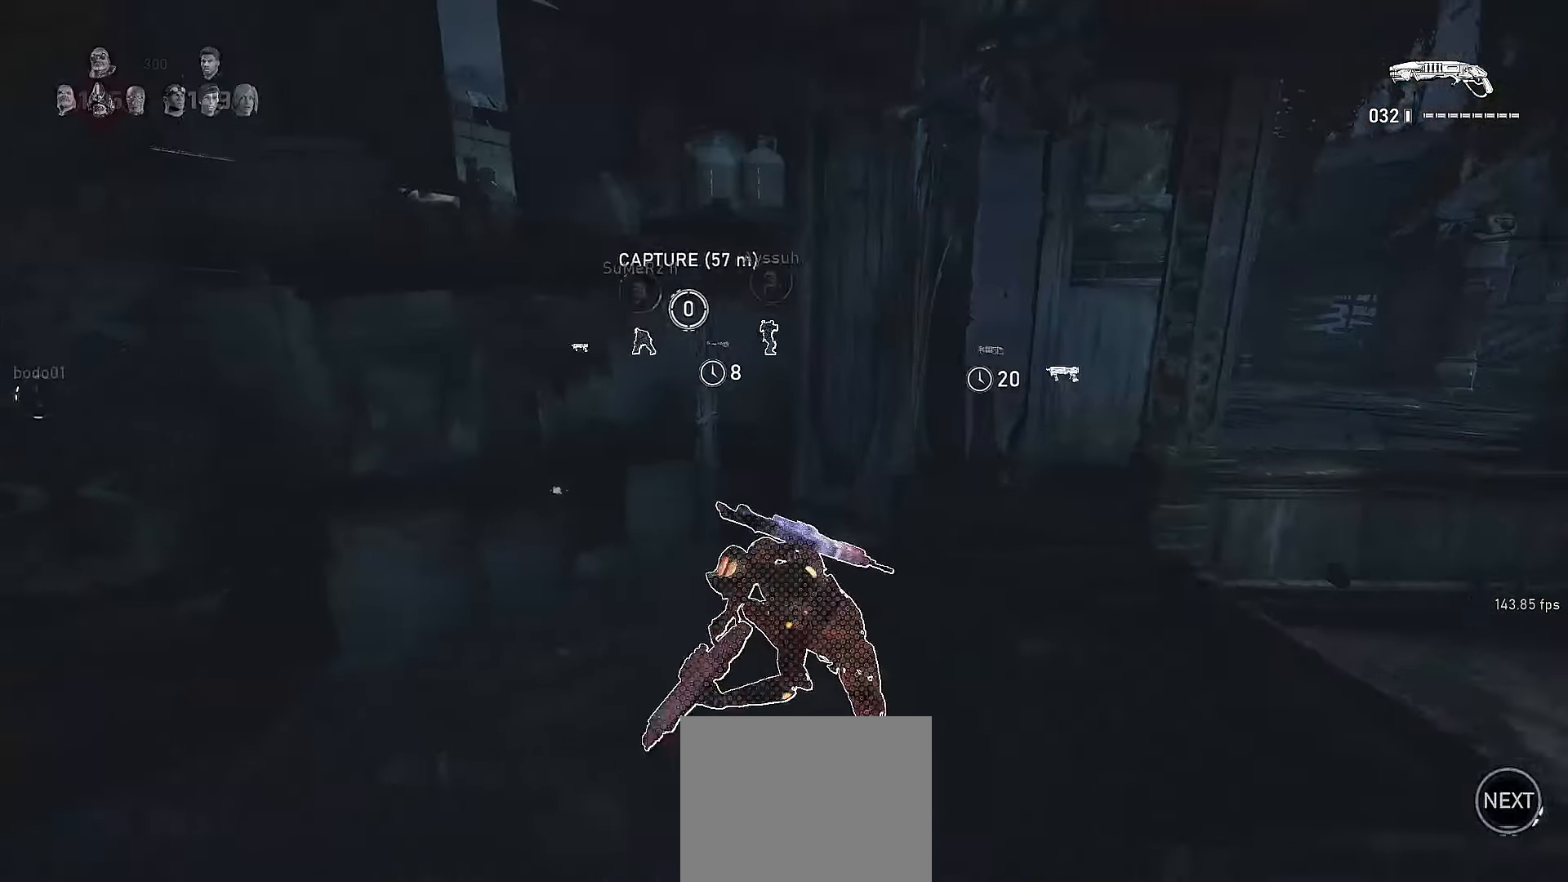
{"buttons": ["L1"], "left_stick": "center", "right_stick": "center", "events": [[200, "right_stick", "right"], [300, "left_stick", "right"], [417, "left_stick", "center"], [467, "right_stick", "center"]]}
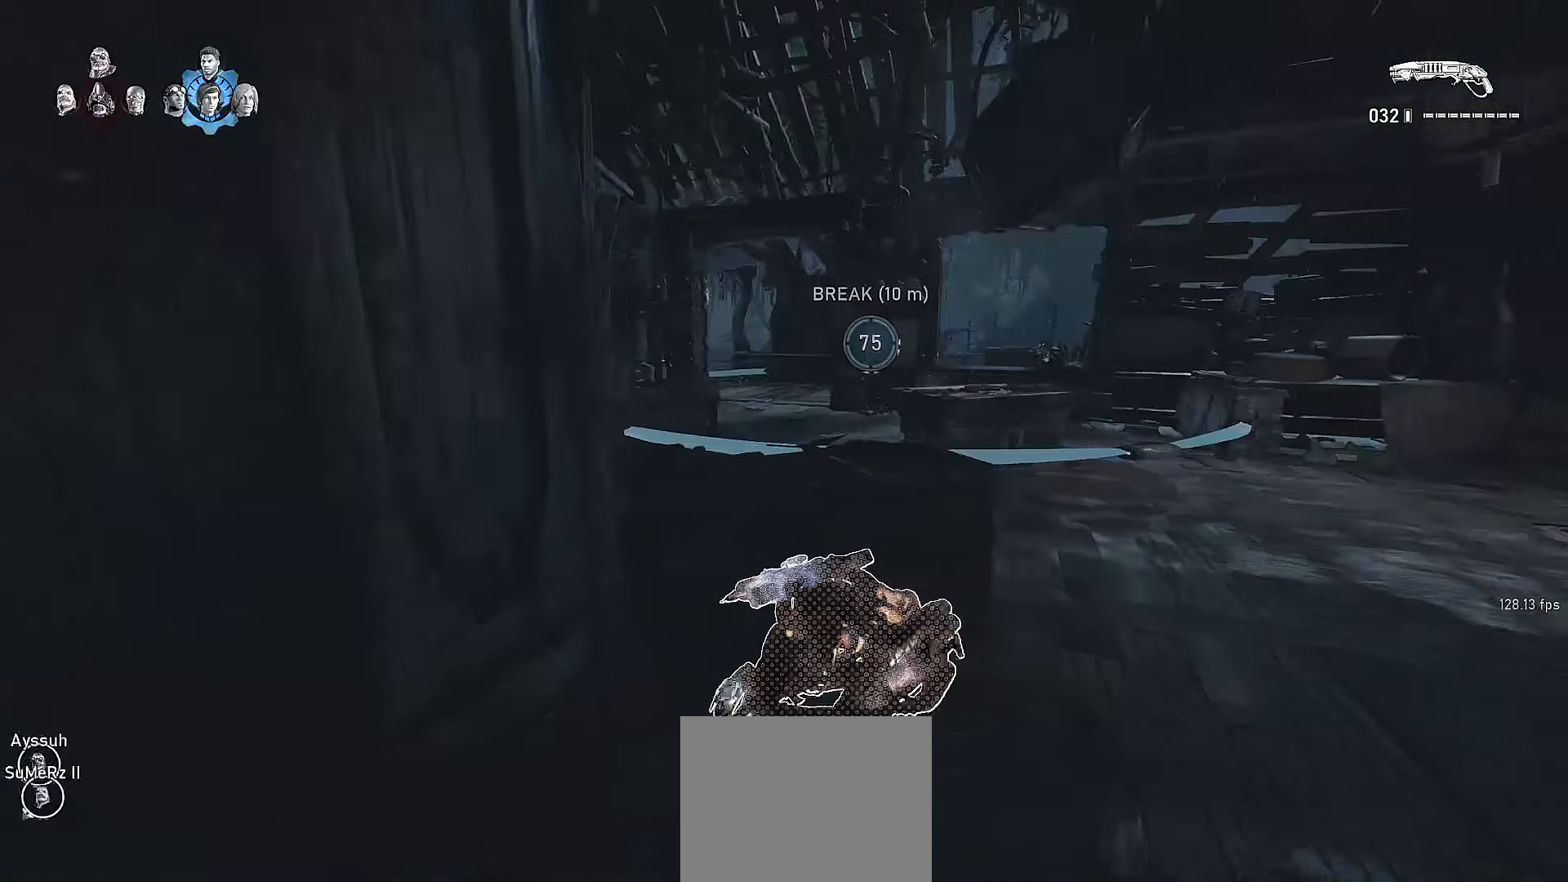
{"buttons": [], "left_stick": "center", "right_stick": "center", "events": [[317, "L1", "up"]]}
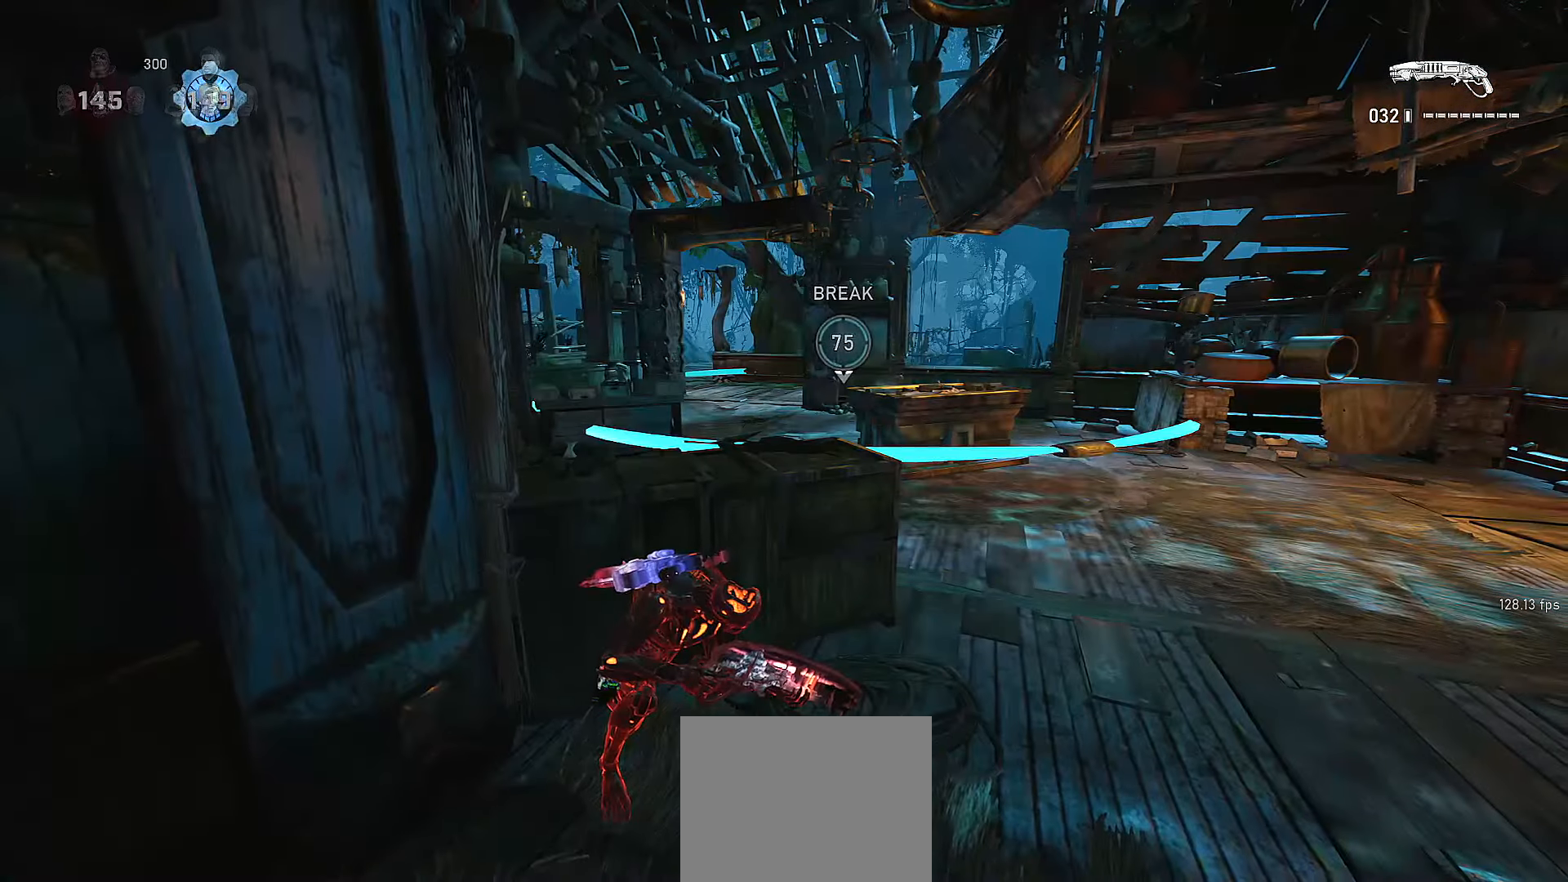
{"buttons": [], "left_stick": "center", "right_stick": "center", "events": [[217, "right_stick", "left"], [317, "right_stick", "center"]]}
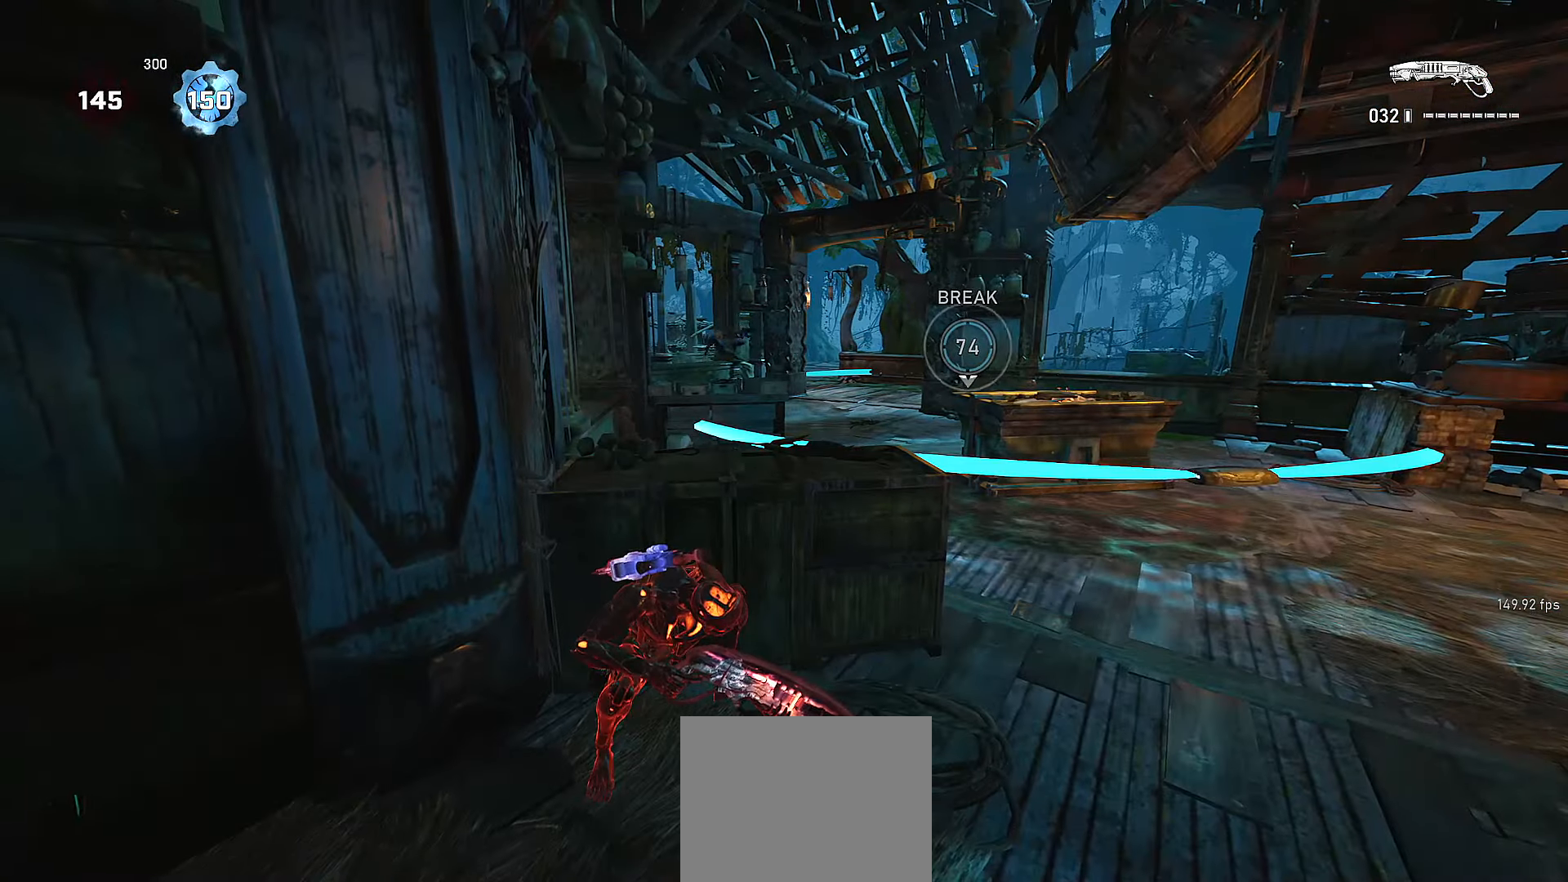
{"buttons": [], "left_stick": "center", "right_stick": "center", "events": []}
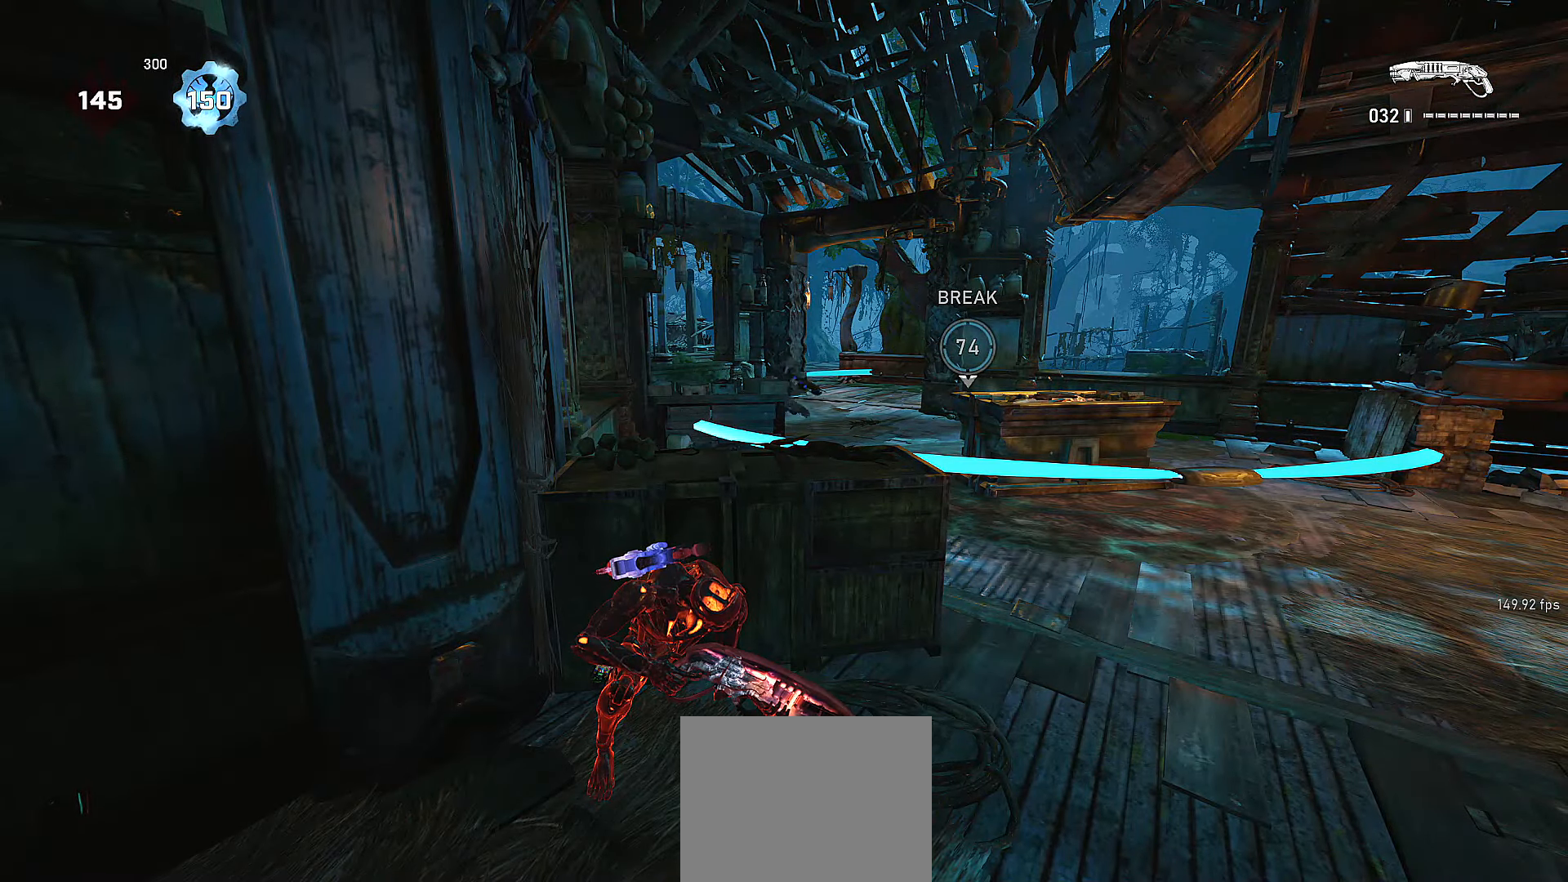
{"buttons": [], "left_stick": "center", "right_stick": "center", "events": []}